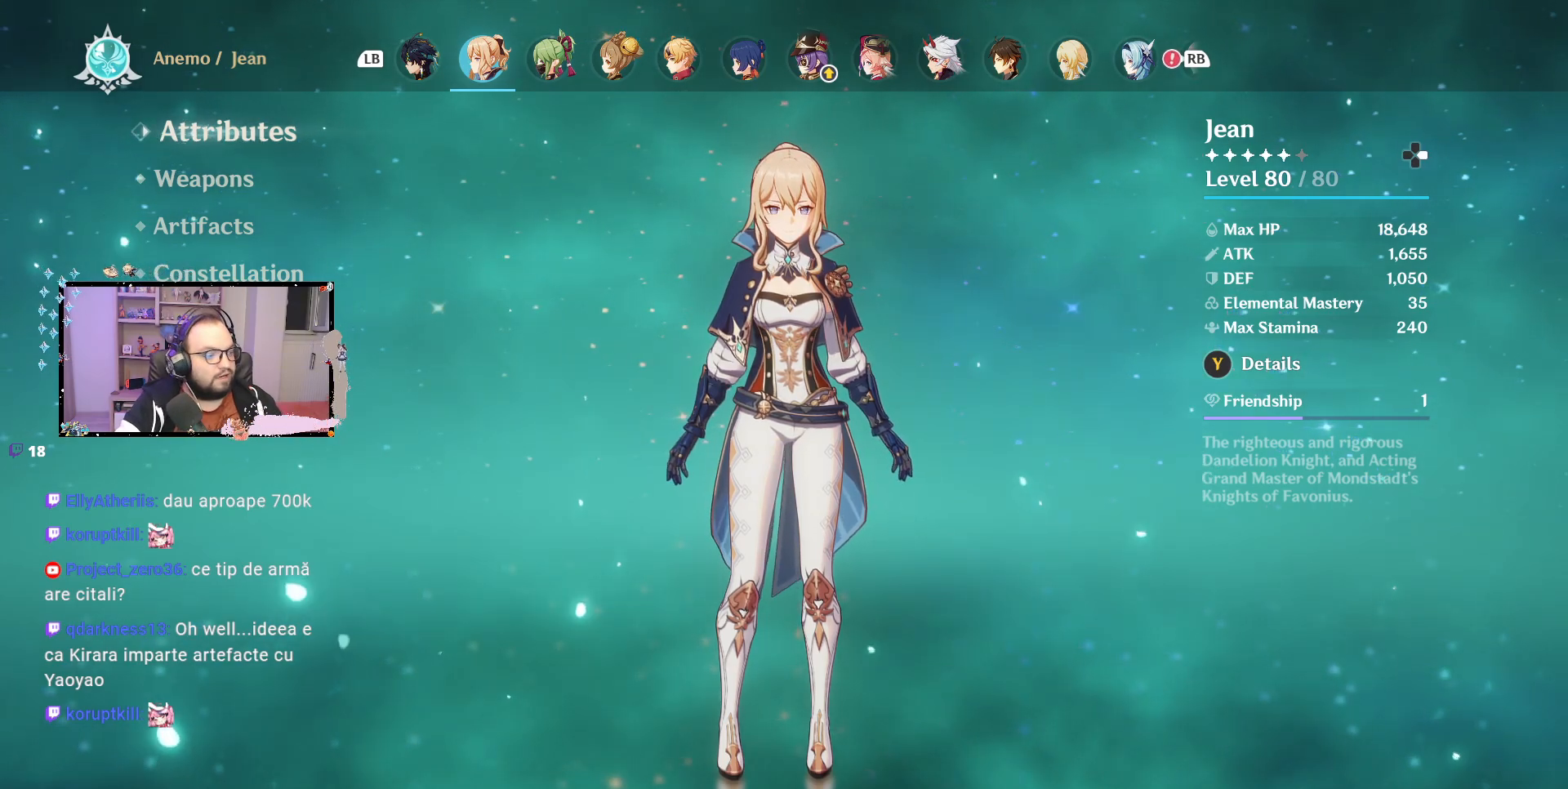
Gameplay with a controller (Xbox layout); each line is a JSON object with the inputs held at the frame after it. "events" lists button and stick changes between this image and that frame as [ms after this image, input, new state], when the widget could be followed in between. Not read: Z.
{"buttons": [], "left_stick": "center", "right_stick": "center", "events": []}
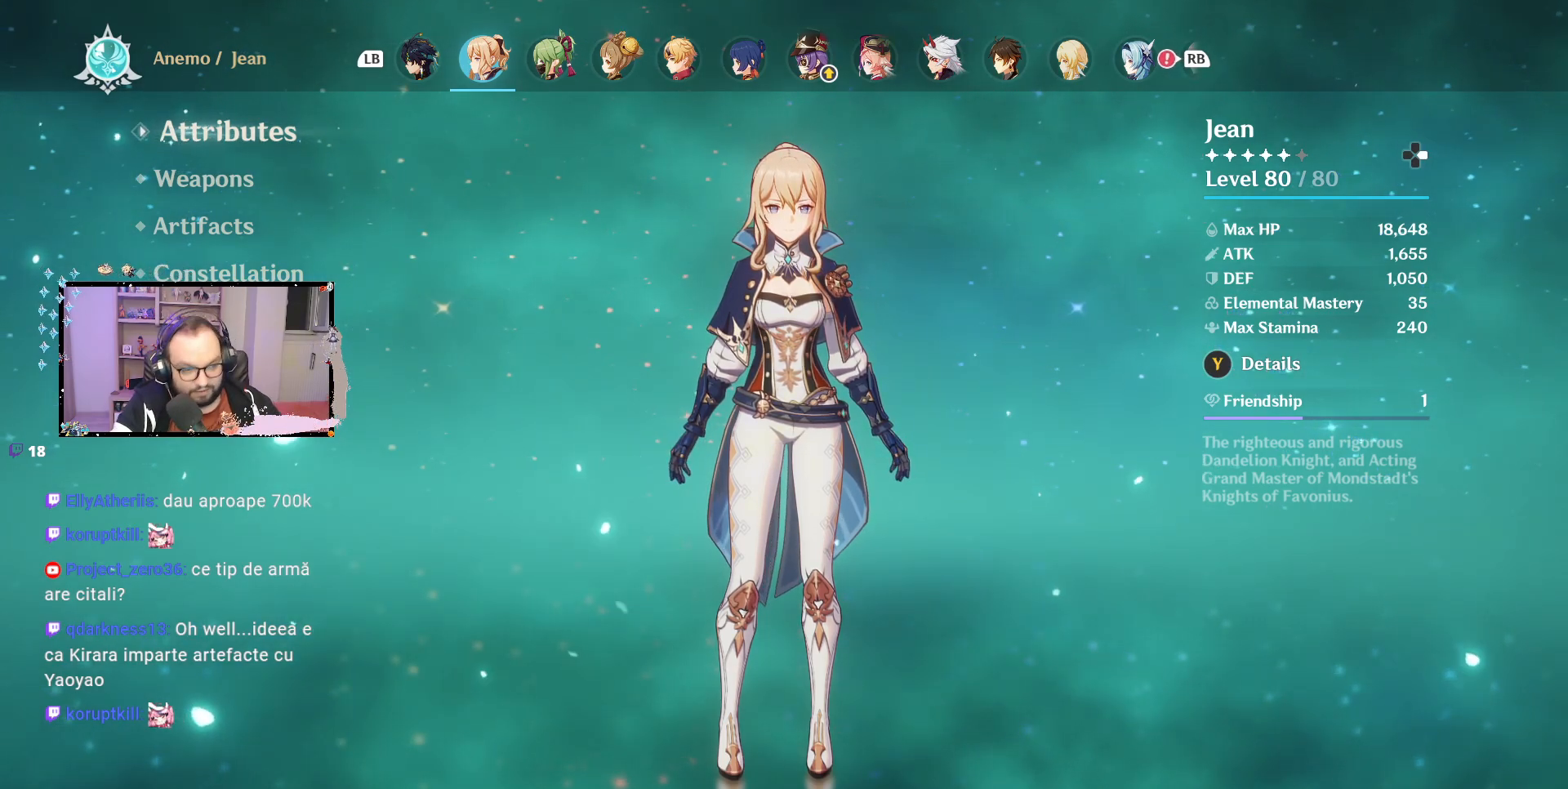
{"buttons": [], "left_stick": "center", "right_stick": "center", "events": [[117, "R1", "down"], [283, "R1", "up"]]}
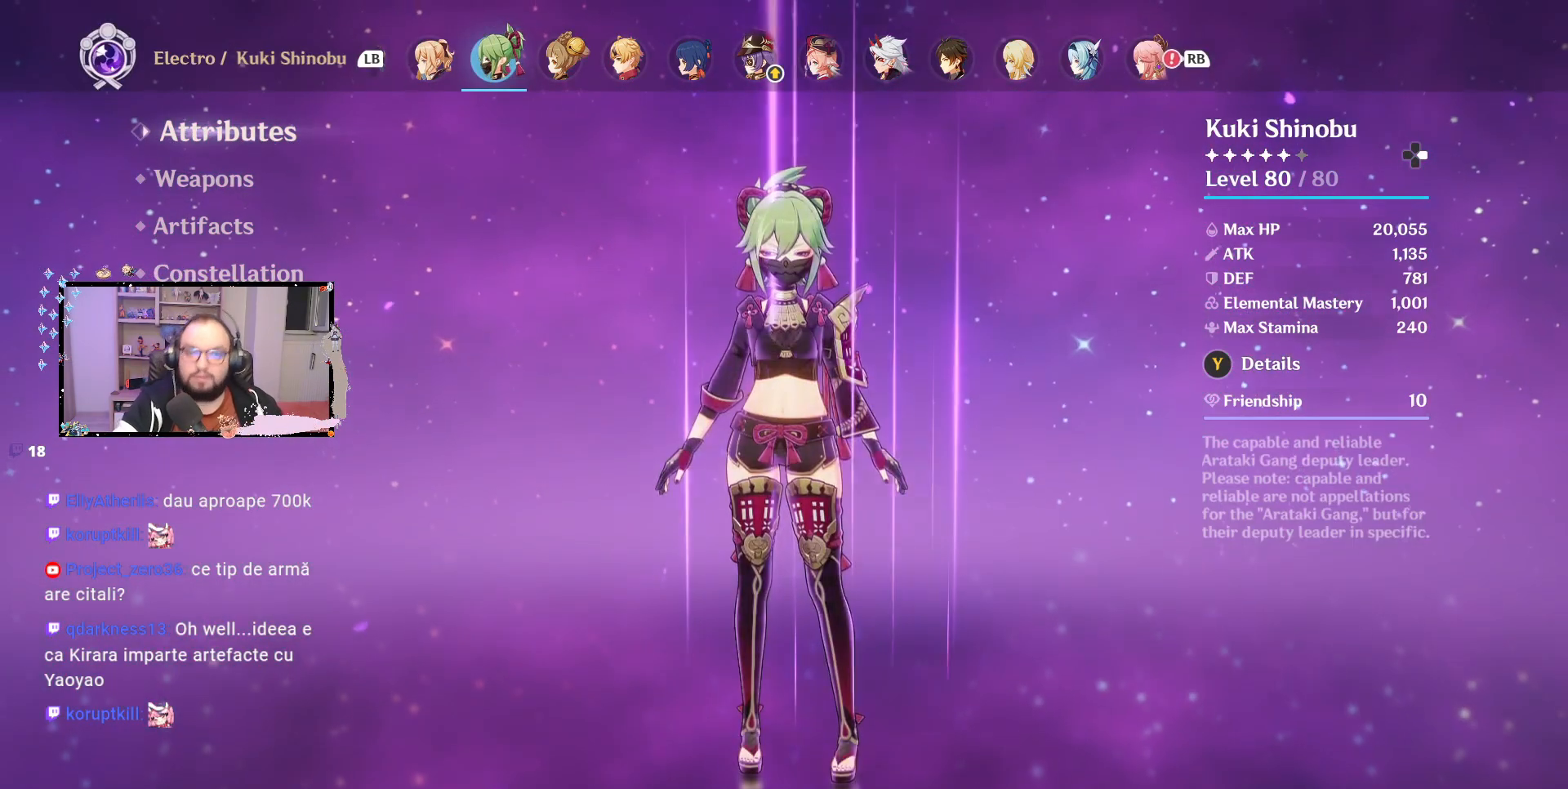
{"buttons": [], "left_stick": "center", "right_stick": "center", "events": []}
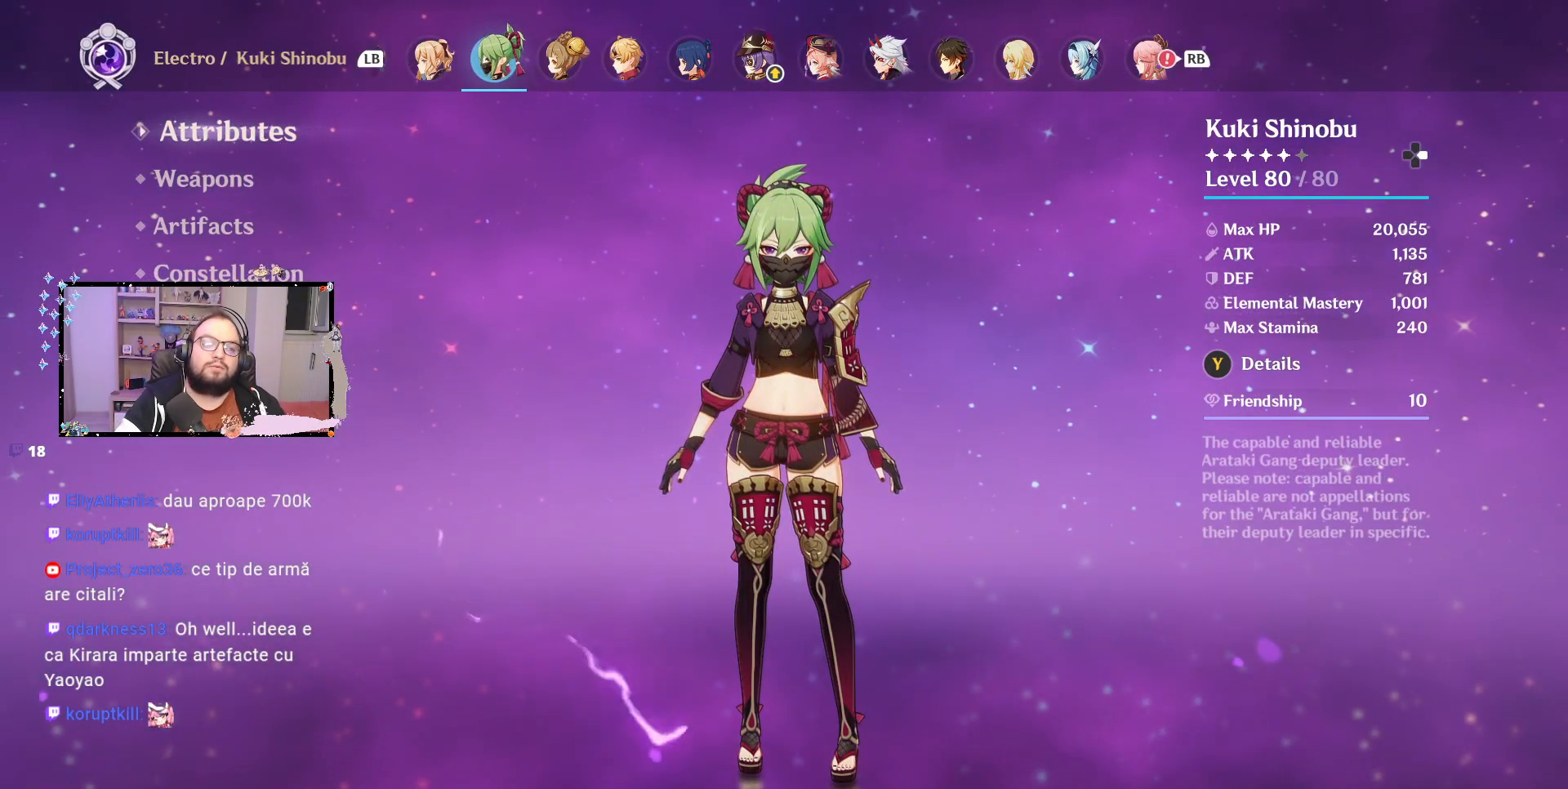
{"buttons": [], "left_stick": "center", "right_stick": "center", "events": []}
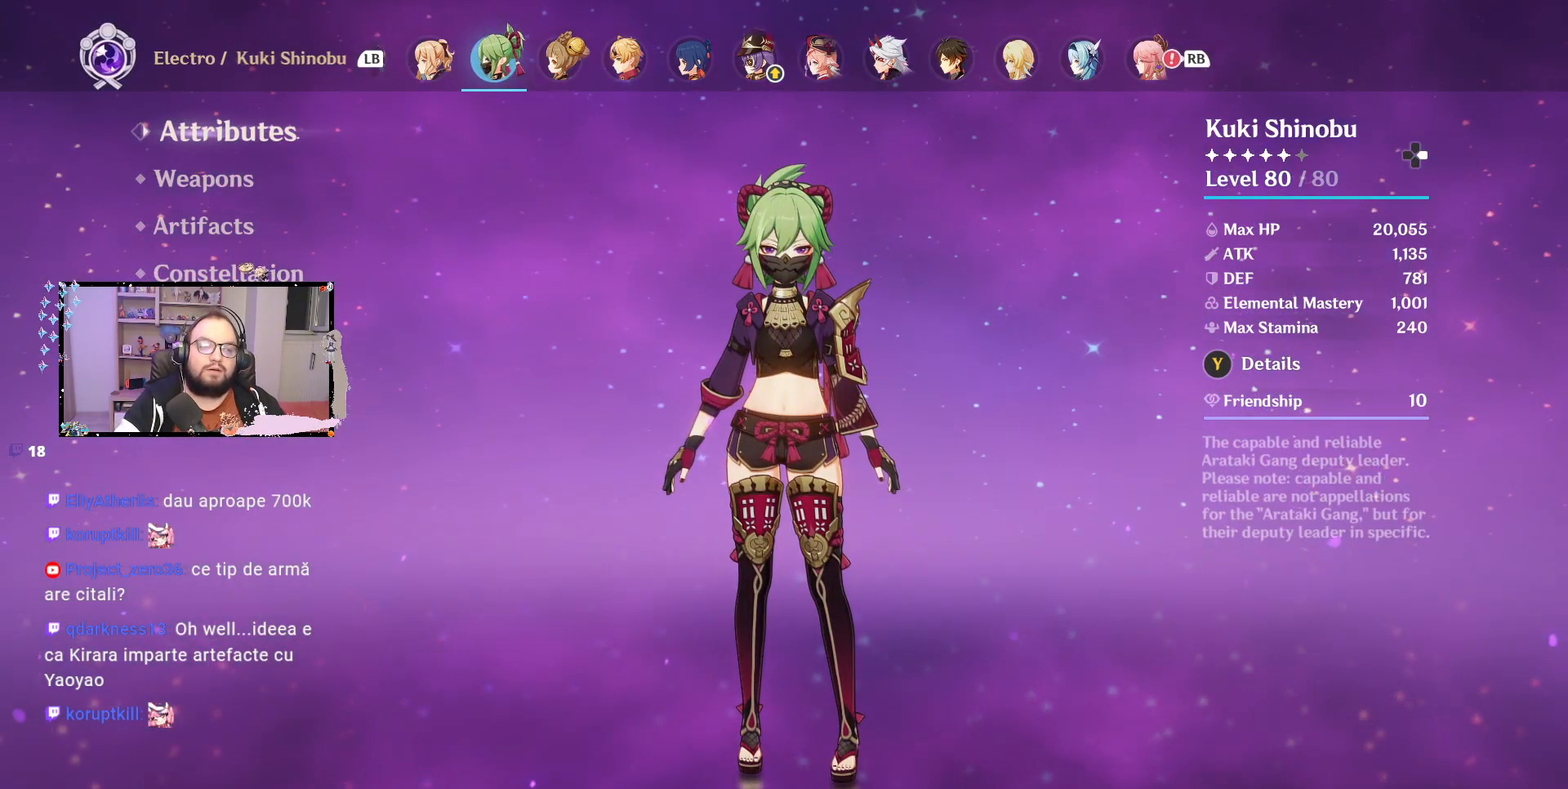
{"buttons": [], "left_stick": "center", "right_stick": "center", "events": []}
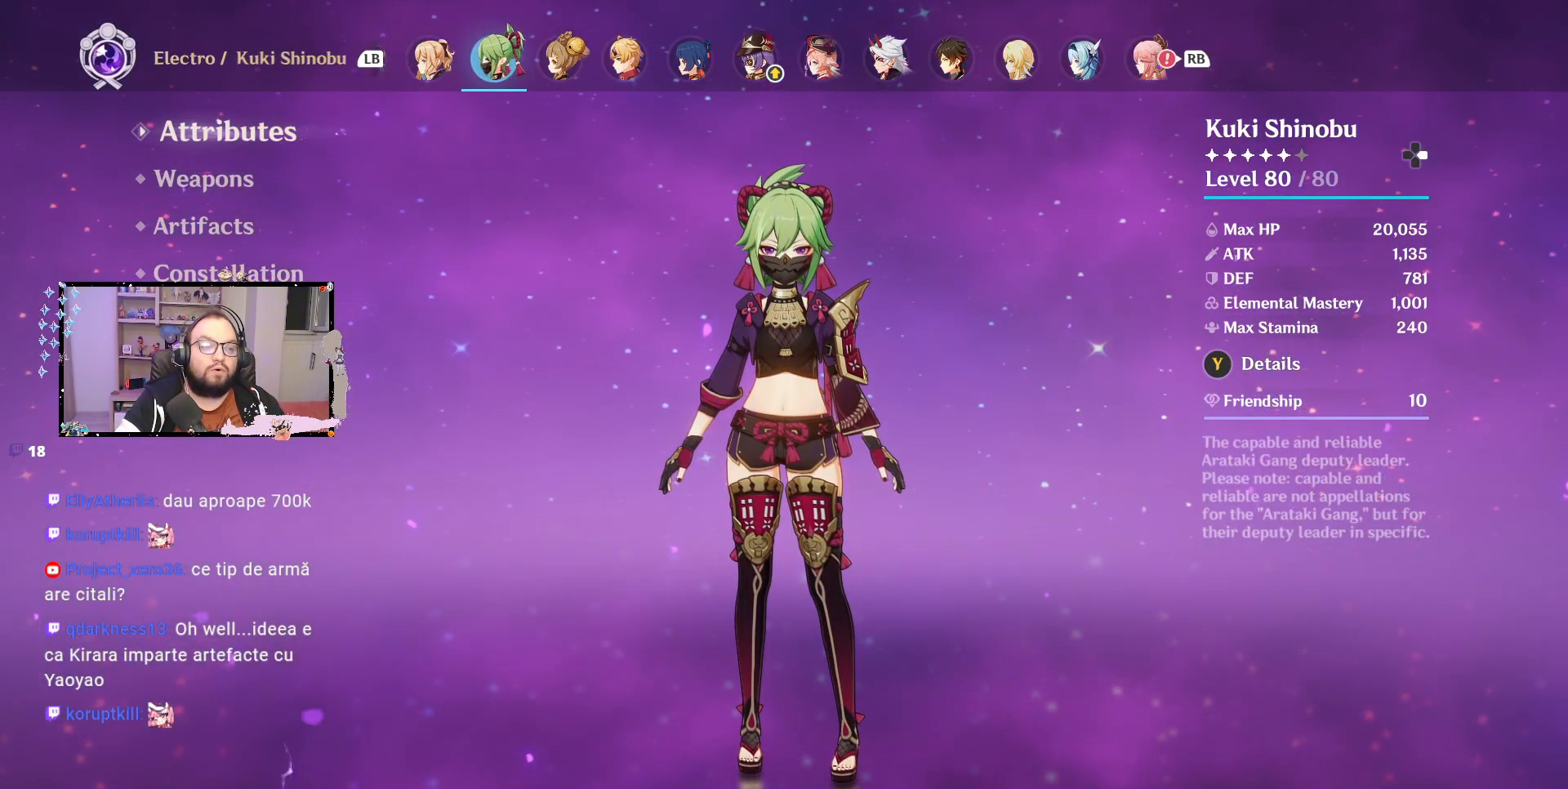
{"buttons": [], "left_stick": "center", "right_stick": "center", "events": [[417, "Y", "down"], [450, "Y", "up"]]}
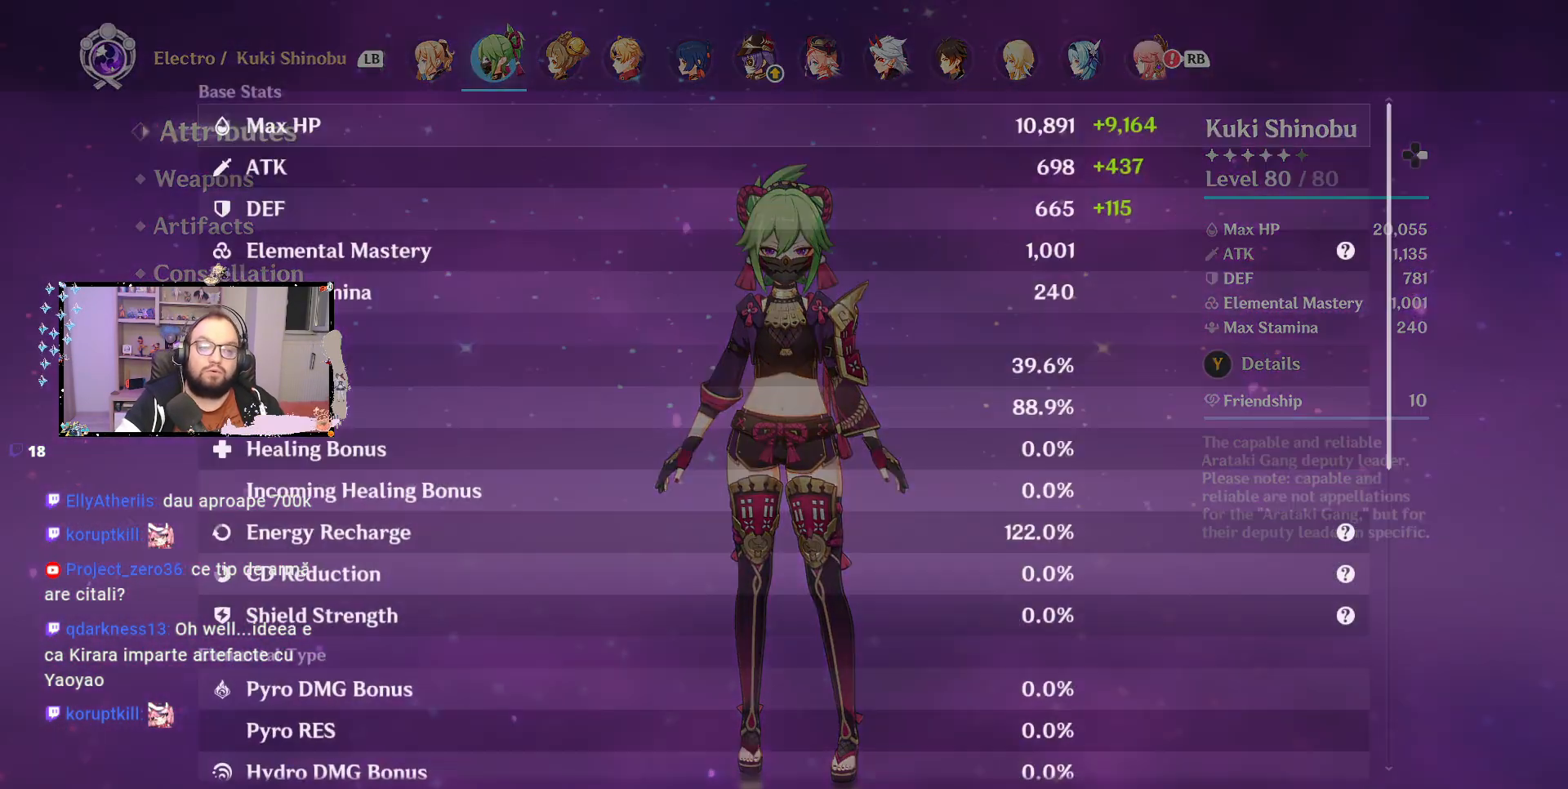
{"buttons": [], "left_stick": "center", "right_stick": "center", "events": []}
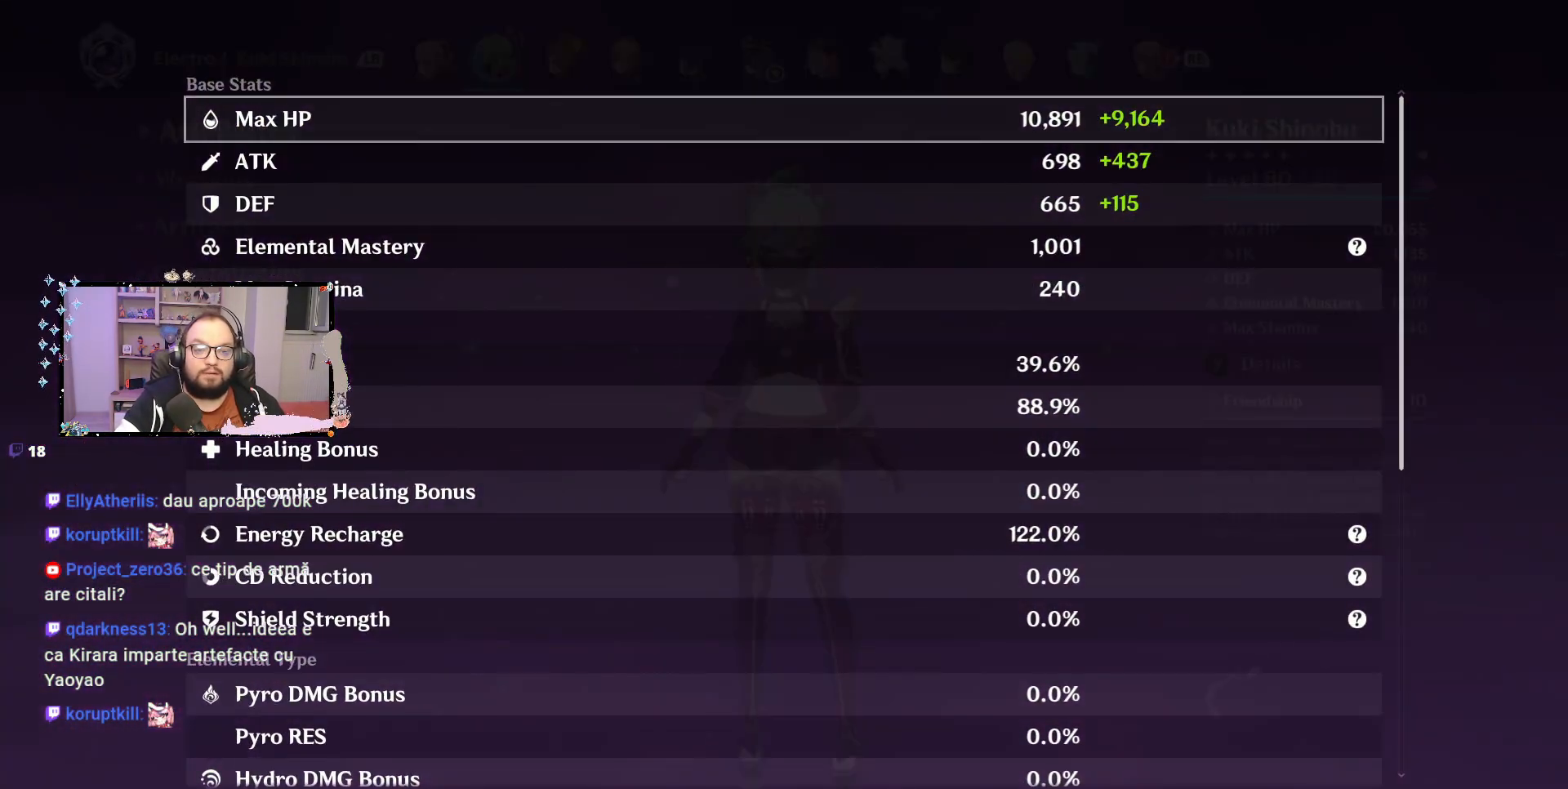
{"buttons": [], "left_stick": "center", "right_stick": "center", "events": []}
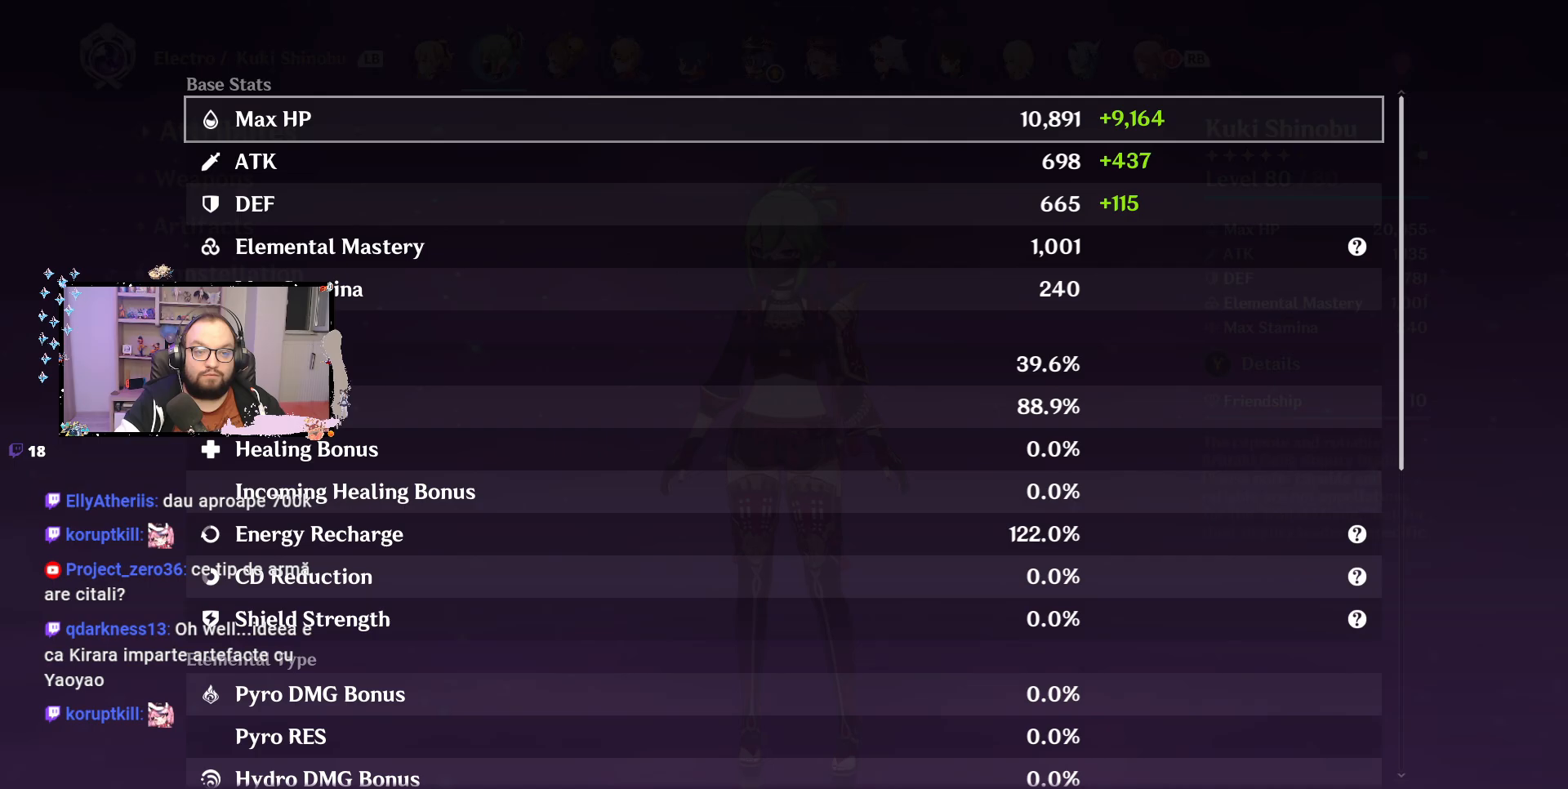
{"buttons": [], "left_stick": "down", "right_stick": "center", "events": [[283, "A", "down"], [367, "A", "up"], [467, "left_stick", "down"]]}
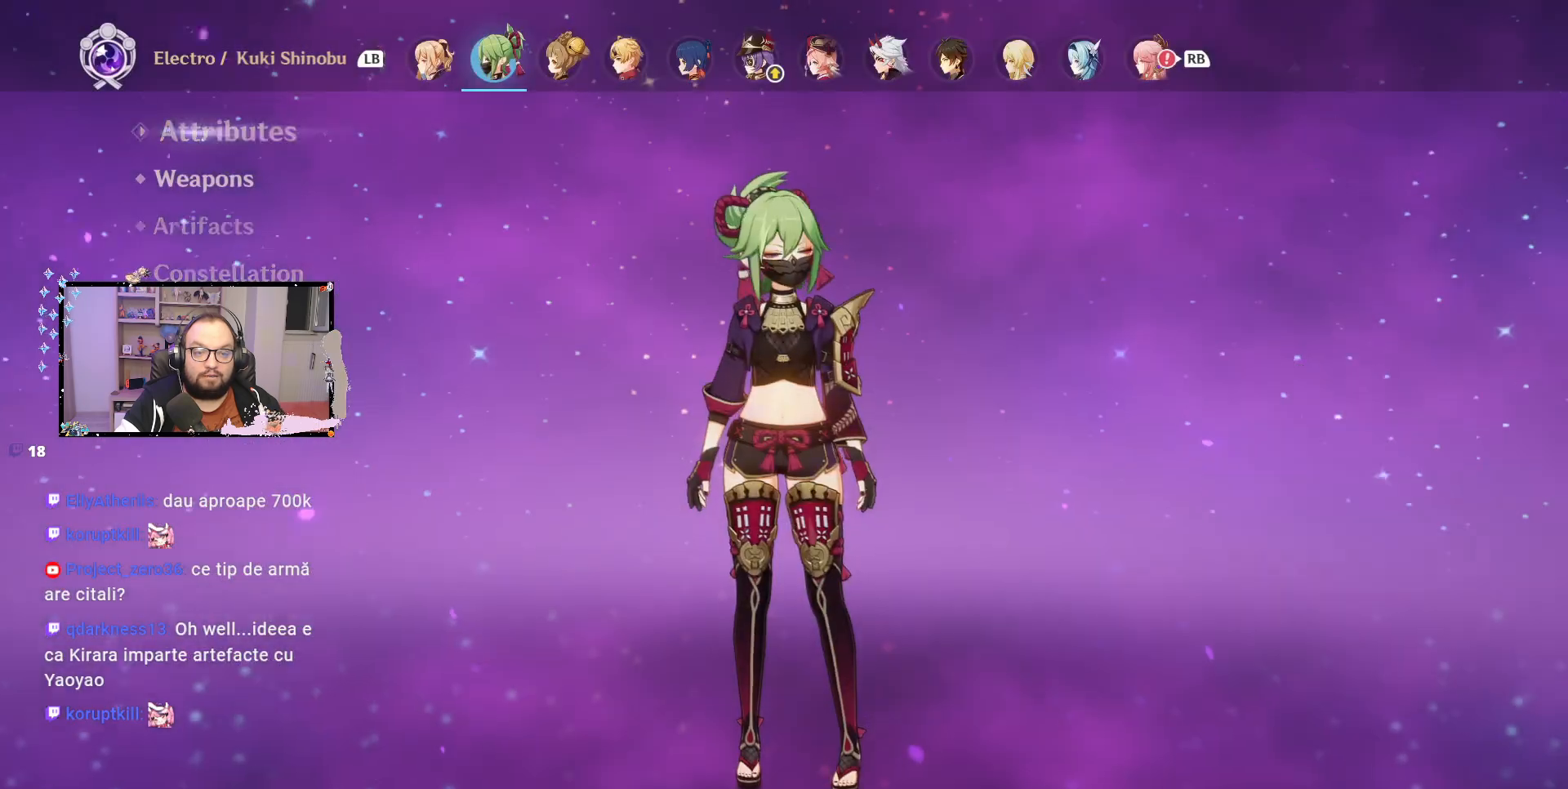
{"buttons": [], "left_stick": "center", "right_stick": "center", "events": [[183, "left_stick", "center"]]}
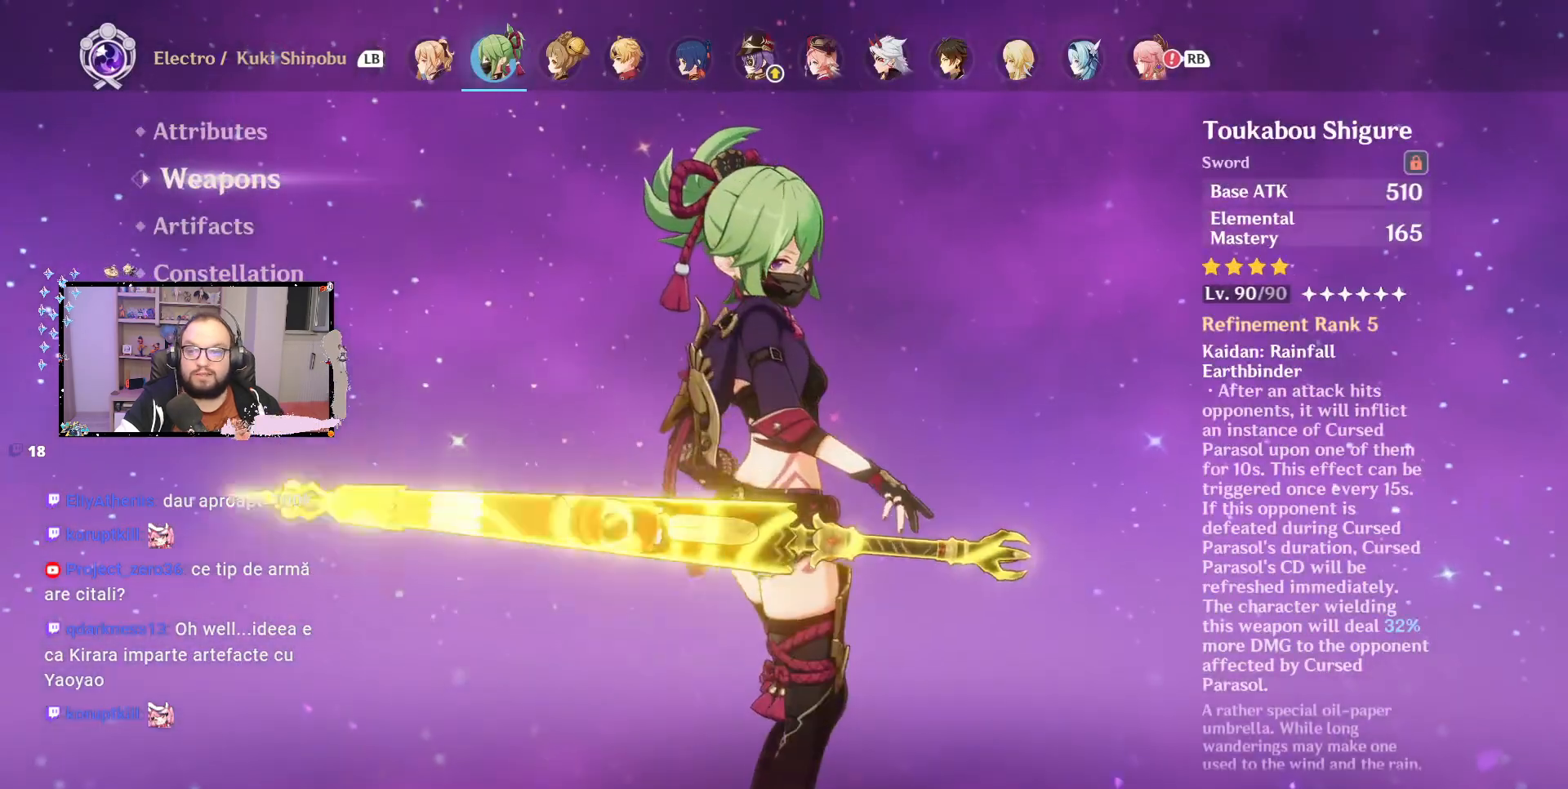
{"buttons": [], "left_stick": "center", "right_stick": "center", "events": []}
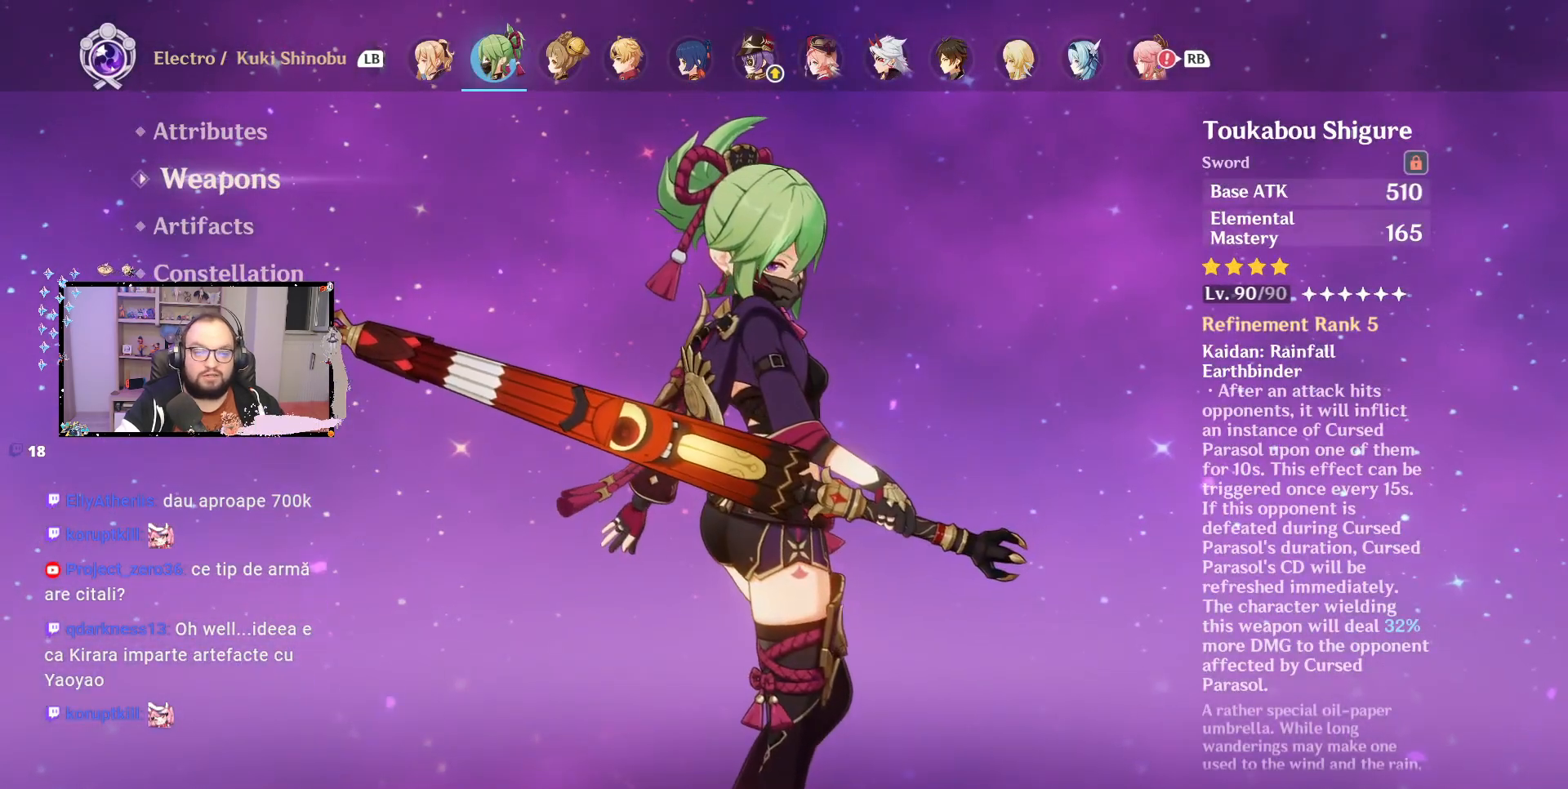
{"buttons": [], "left_stick": "center", "right_stick": "center", "events": [[33, "left_stick", "down"], [250, "left_stick", "center"]]}
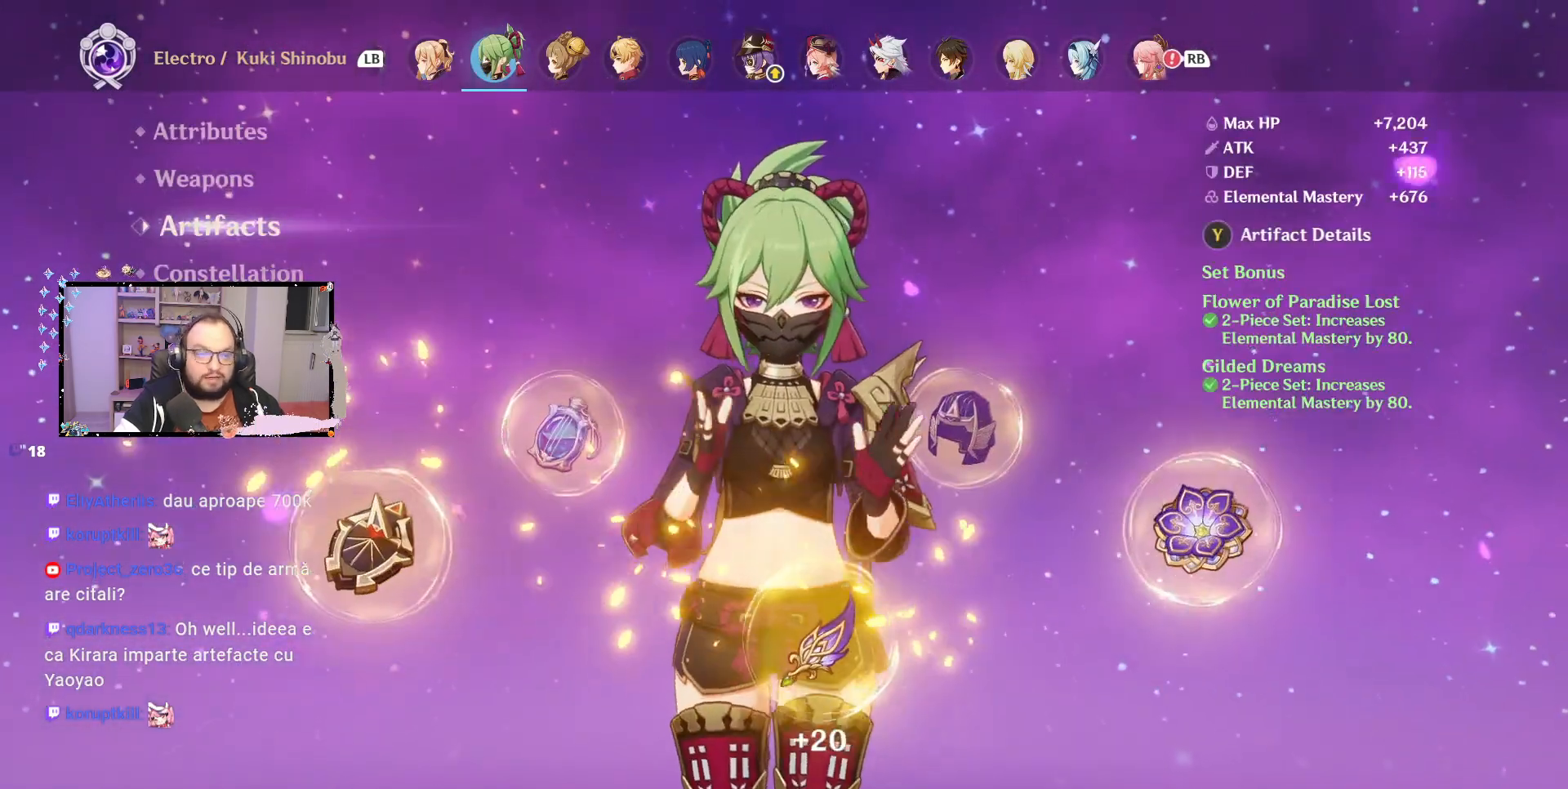
{"buttons": [], "left_stick": "right", "right_stick": "center", "events": [[450, "left_stick", "right"]]}
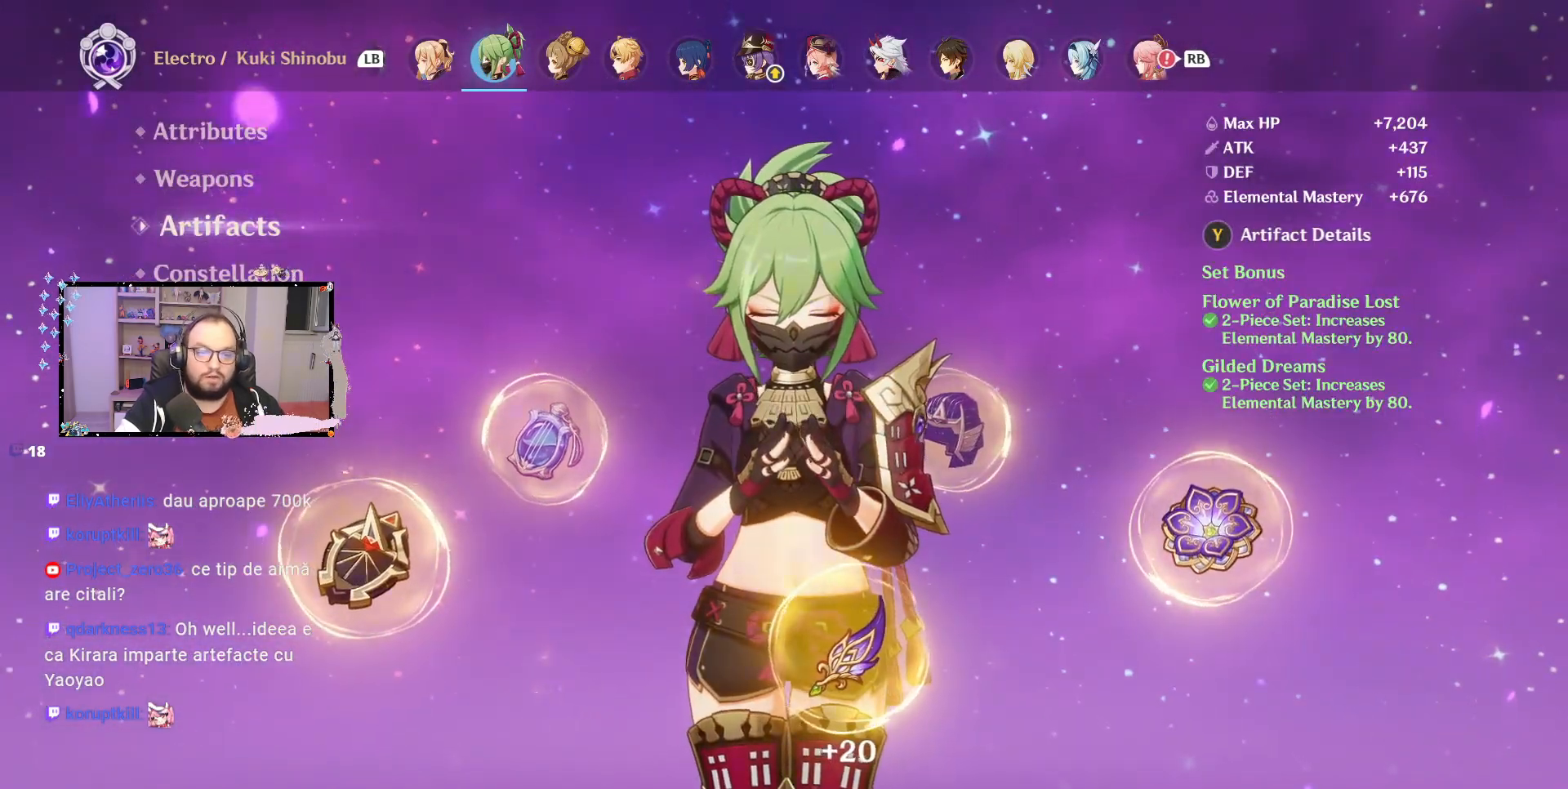
{"buttons": [], "left_stick": "center", "right_stick": "center", "events": [[167, "left_stick", "center"]]}
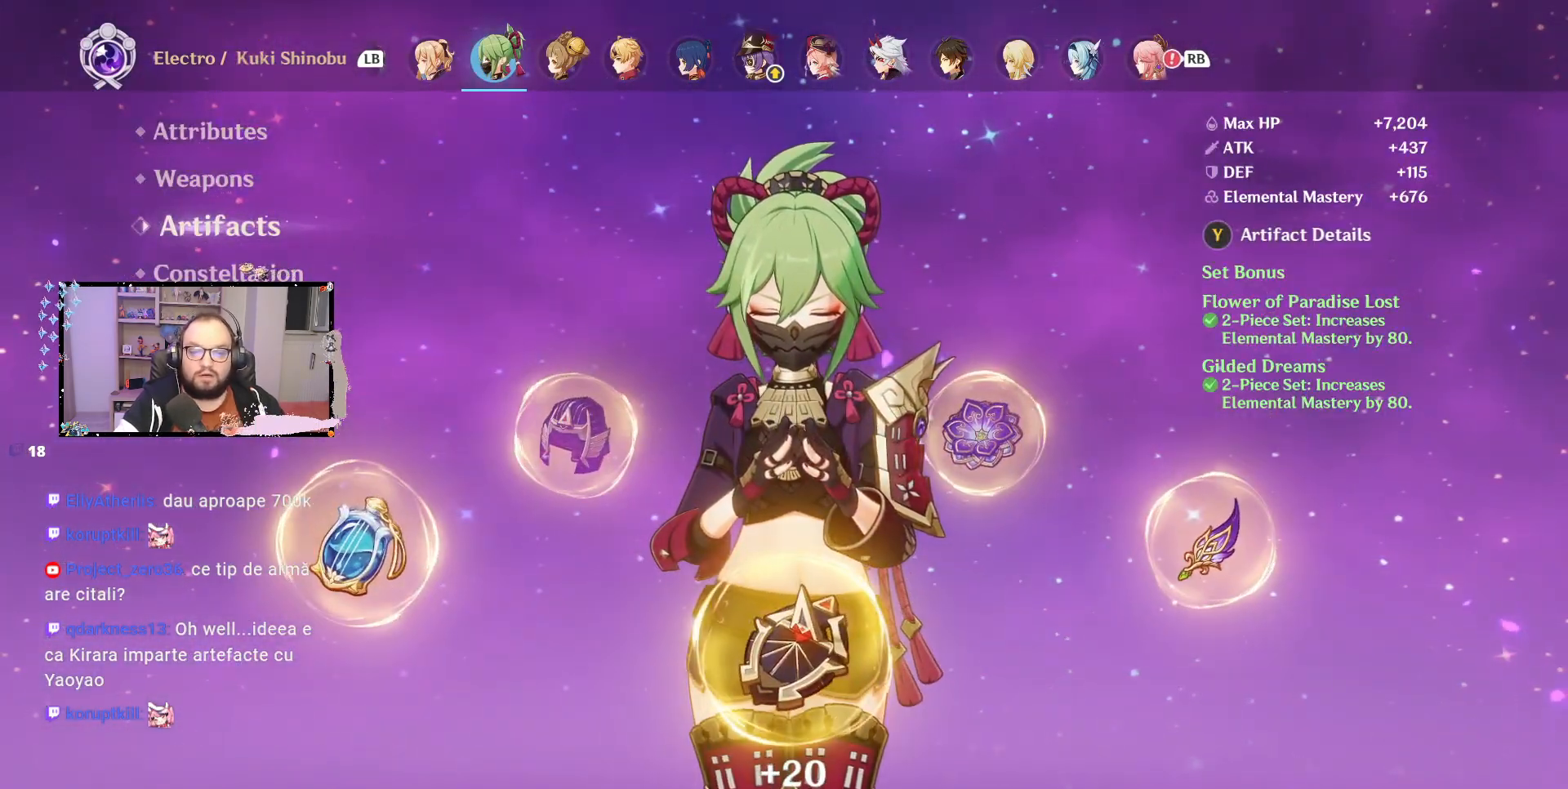
{"buttons": [], "left_stick": "left", "right_stick": "center", "events": [[450, "left_stick", "left"]]}
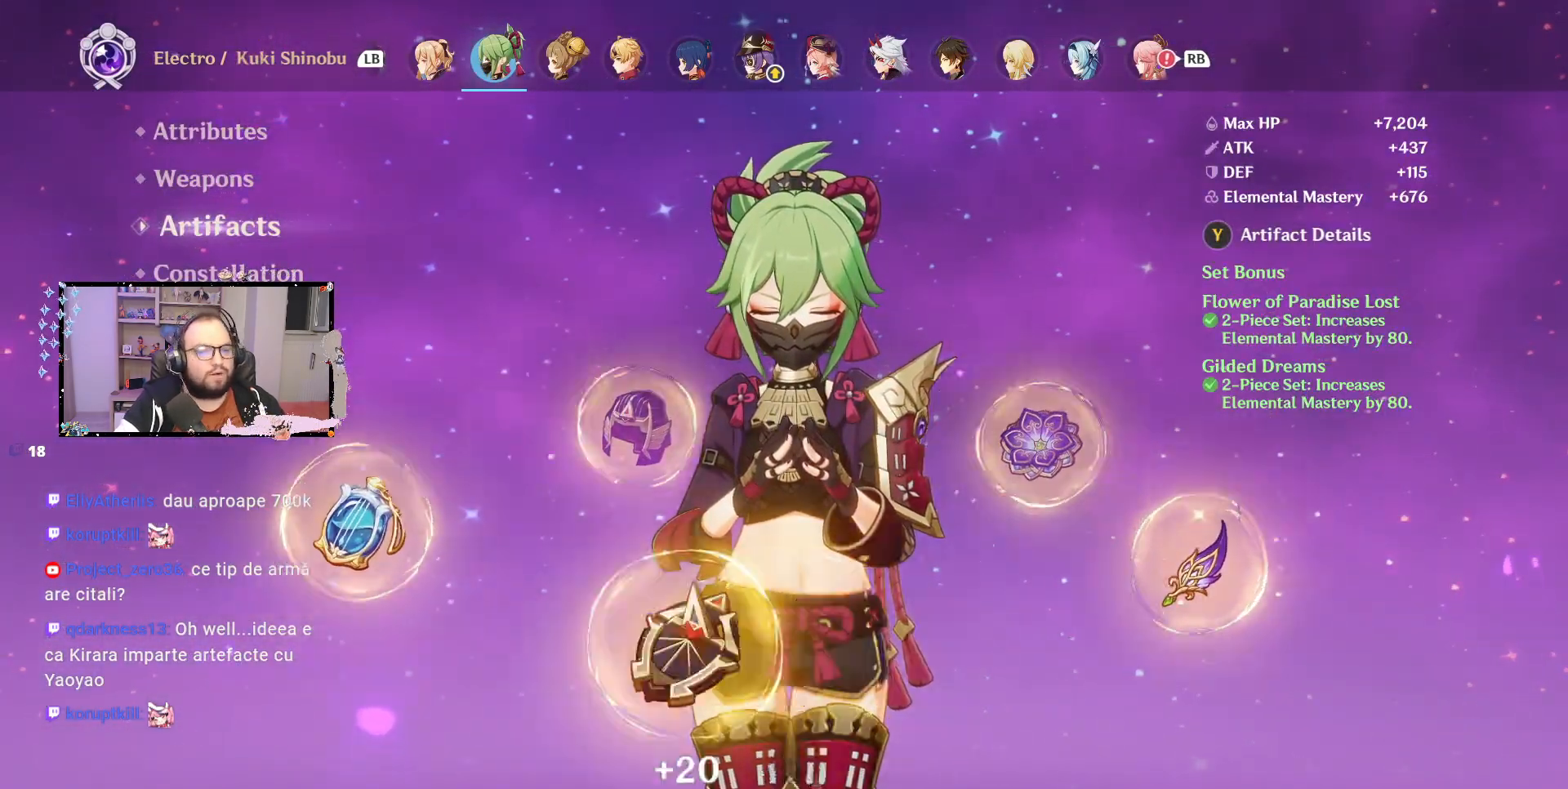
{"buttons": [], "left_stick": "center", "right_stick": "center", "events": [[150, "left_stick", "center"], [300, "B", "down"], [383, "B", "up"]]}
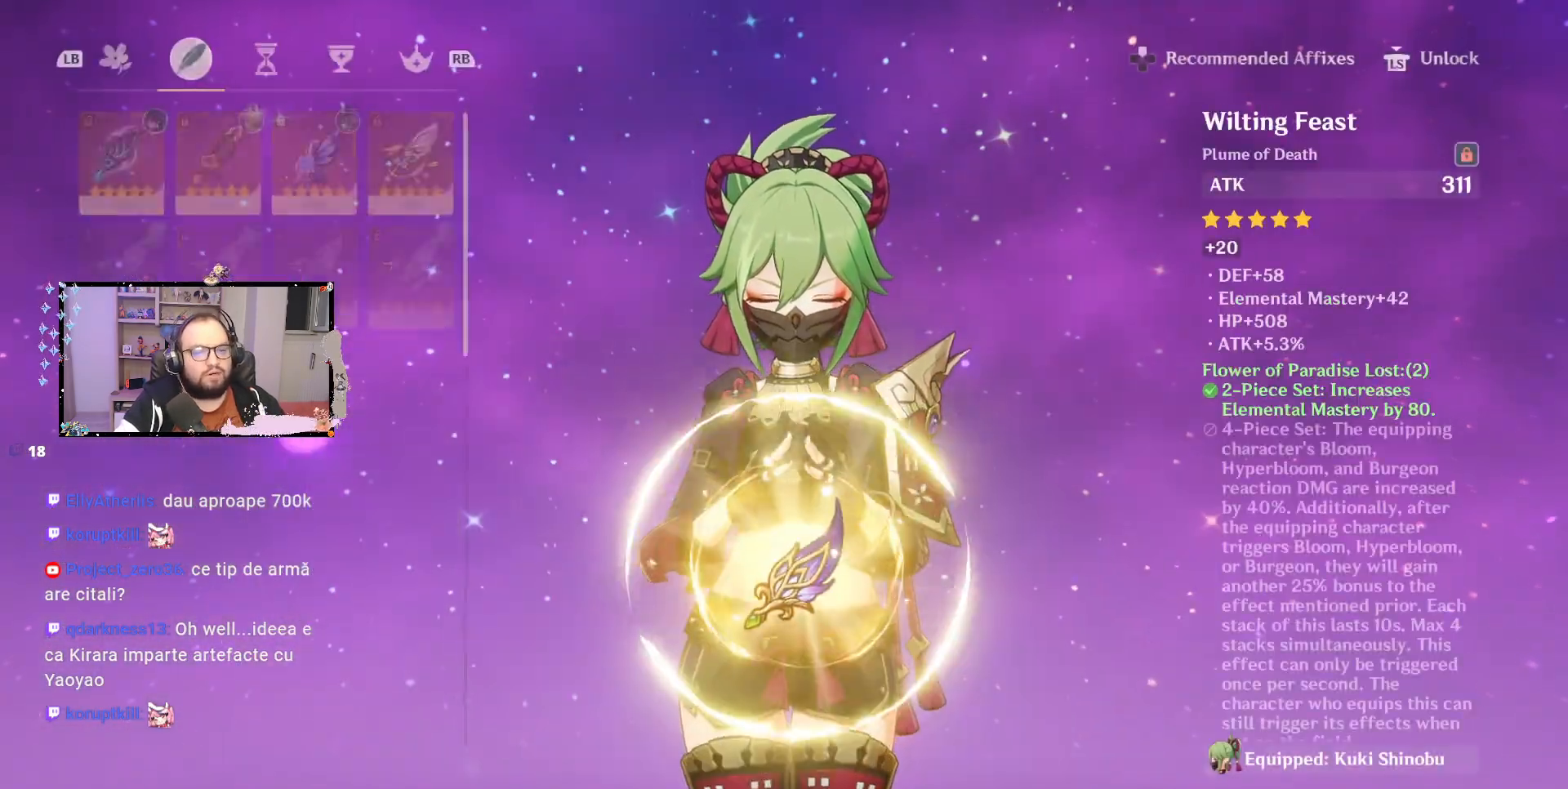
{"buttons": [], "left_stick": "center", "right_stick": "center", "events": []}
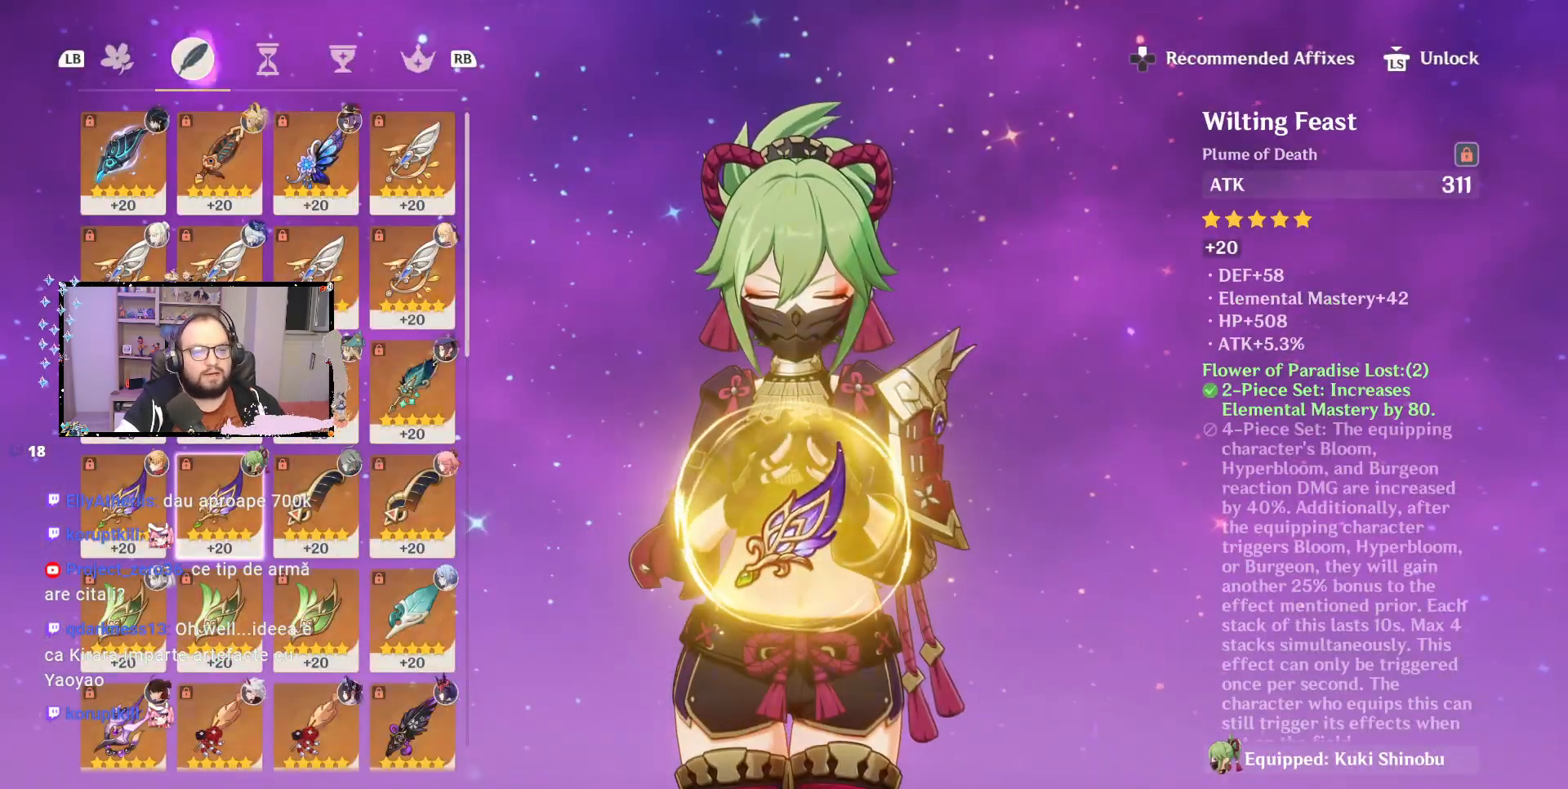
{"buttons": ["A"], "left_stick": "center", "right_stick": "center", "events": [[450, "A", "down"]]}
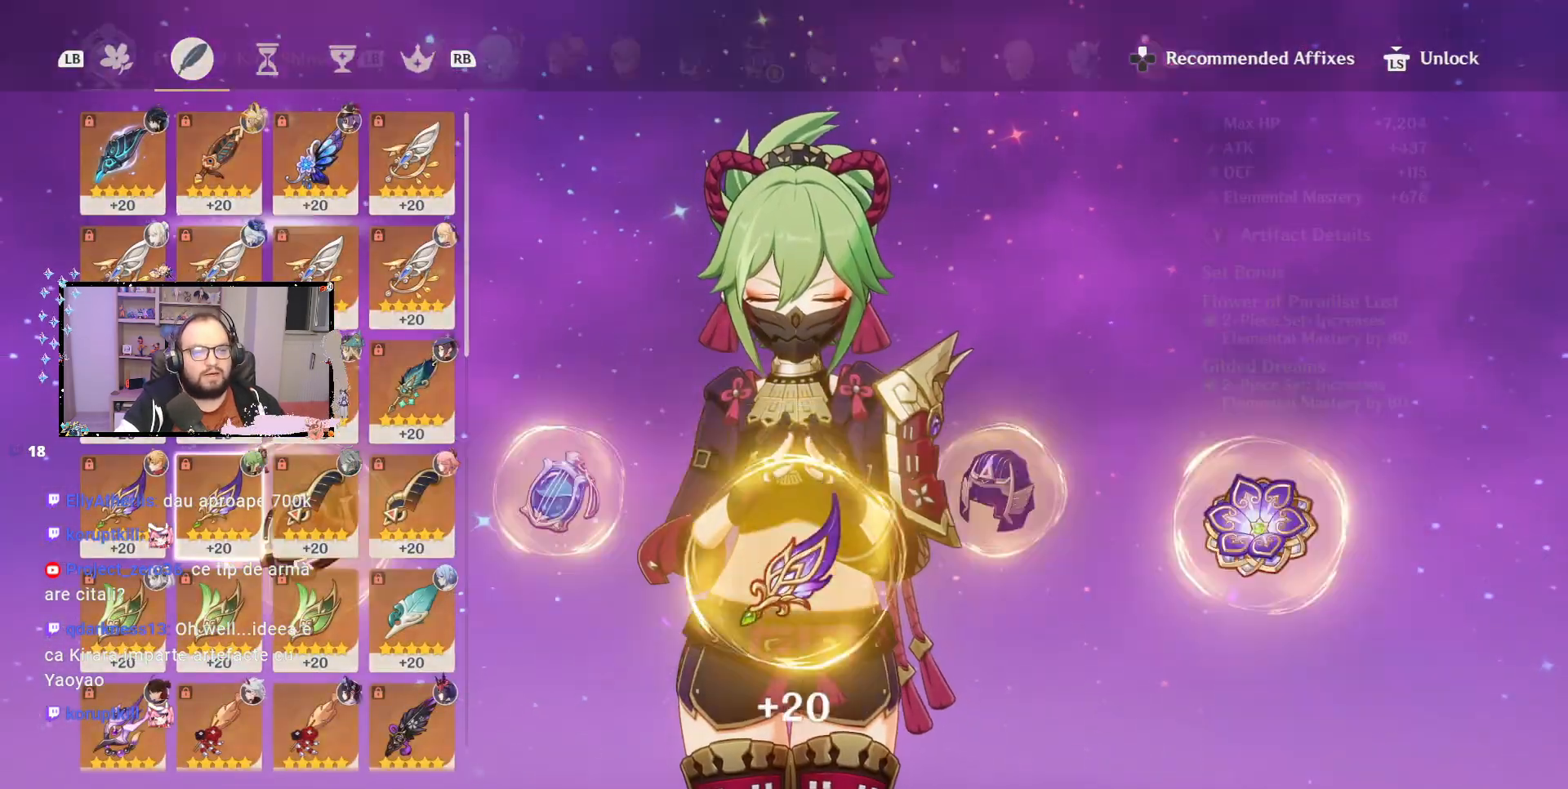
{"buttons": ["B"], "left_stick": "center", "right_stick": "center", "events": [[17, "A", "up"], [500, "B", "down"]]}
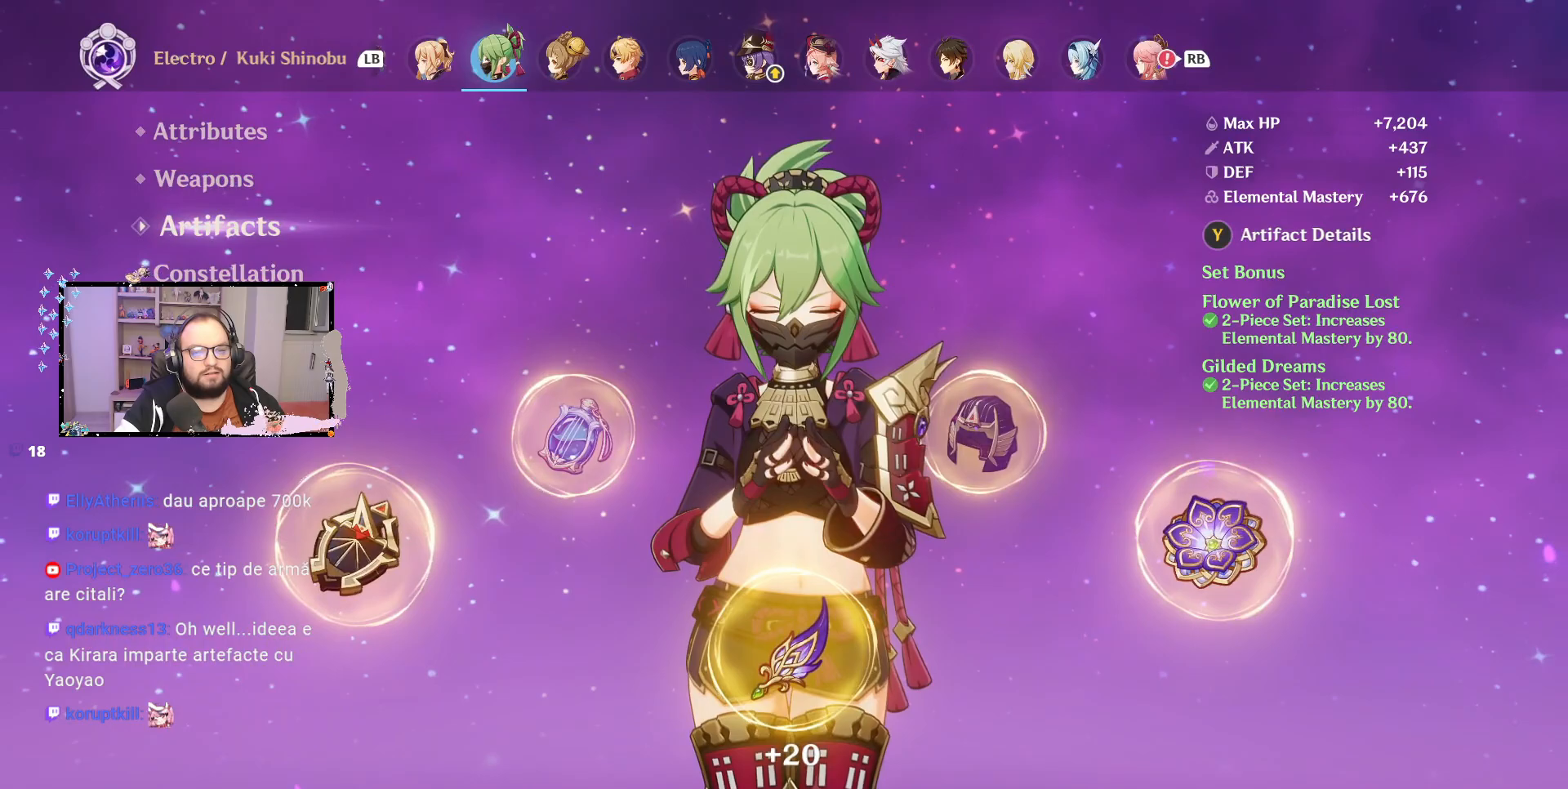
{"buttons": [], "left_stick": "center", "right_stick": "center", "events": [[17, "B", "up"]]}
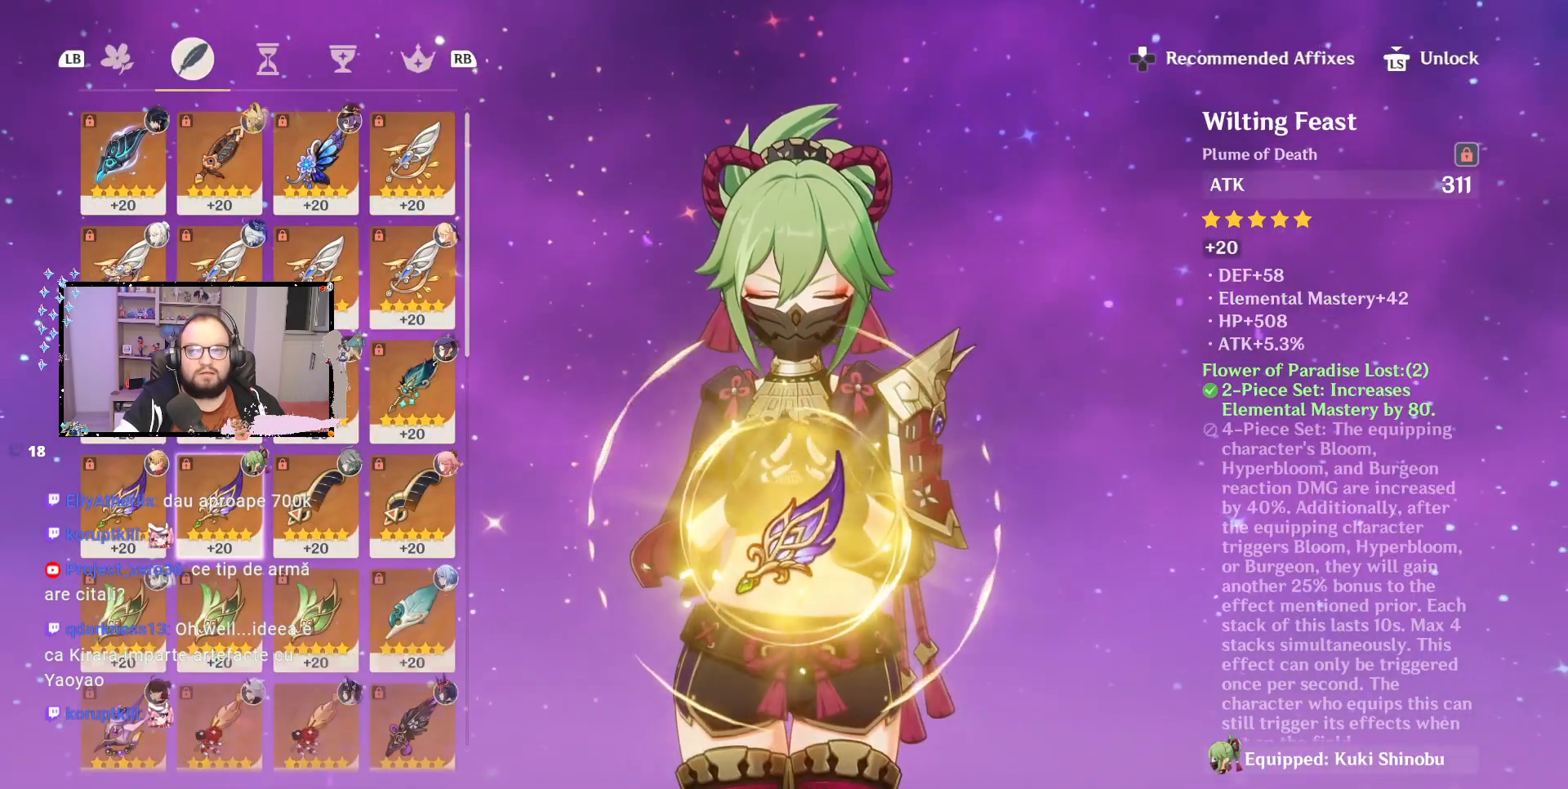
{"buttons": [], "left_stick": "center", "right_stick": "center", "events": [[267, "R1", "down"], [367, "R1", "up"]]}
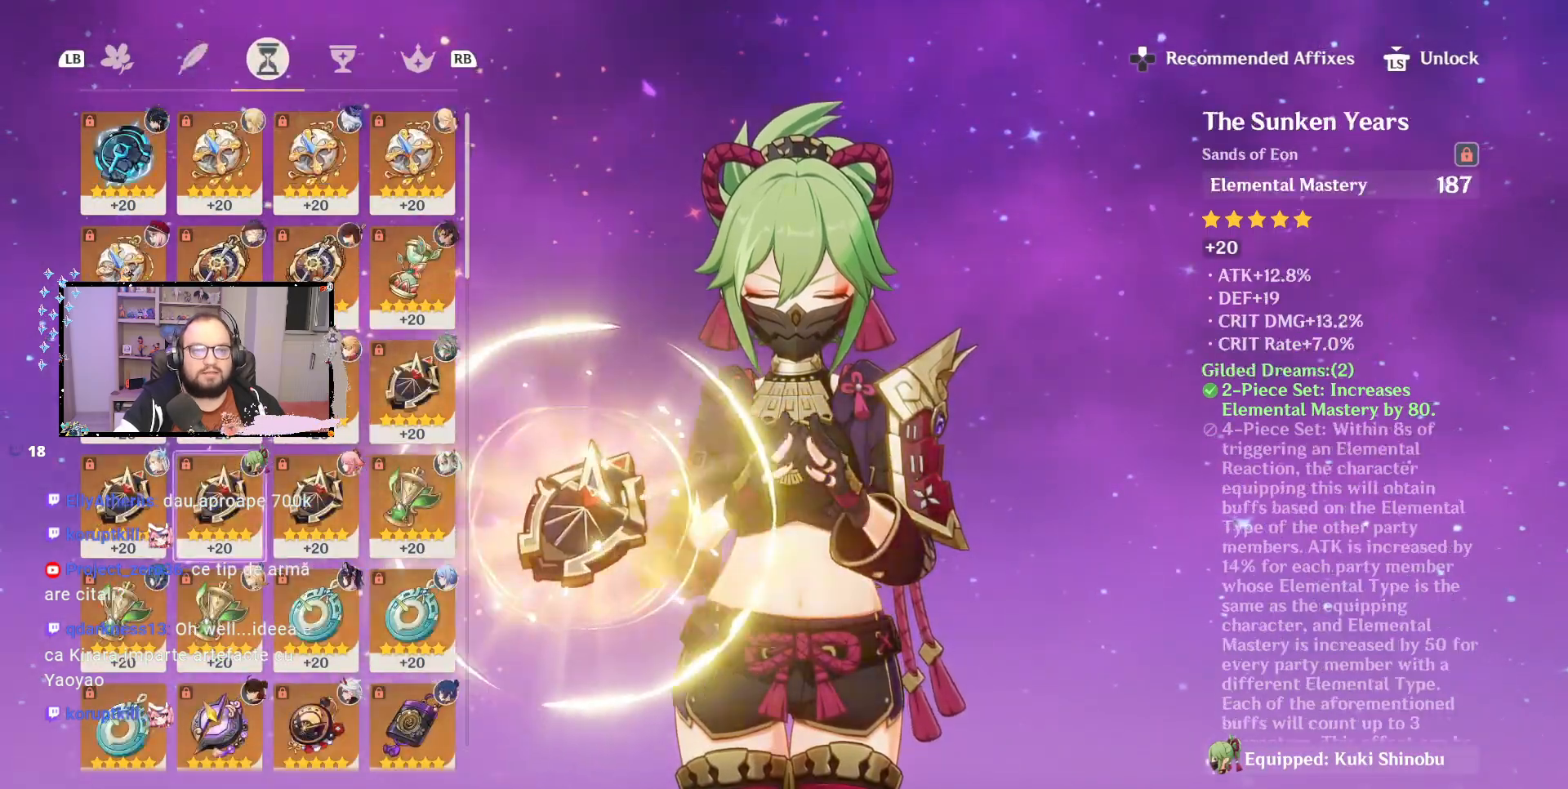
{"buttons": [], "left_stick": "center", "right_stick": "center", "events": [[333, "R1", "down"], [483, "R1", "up"]]}
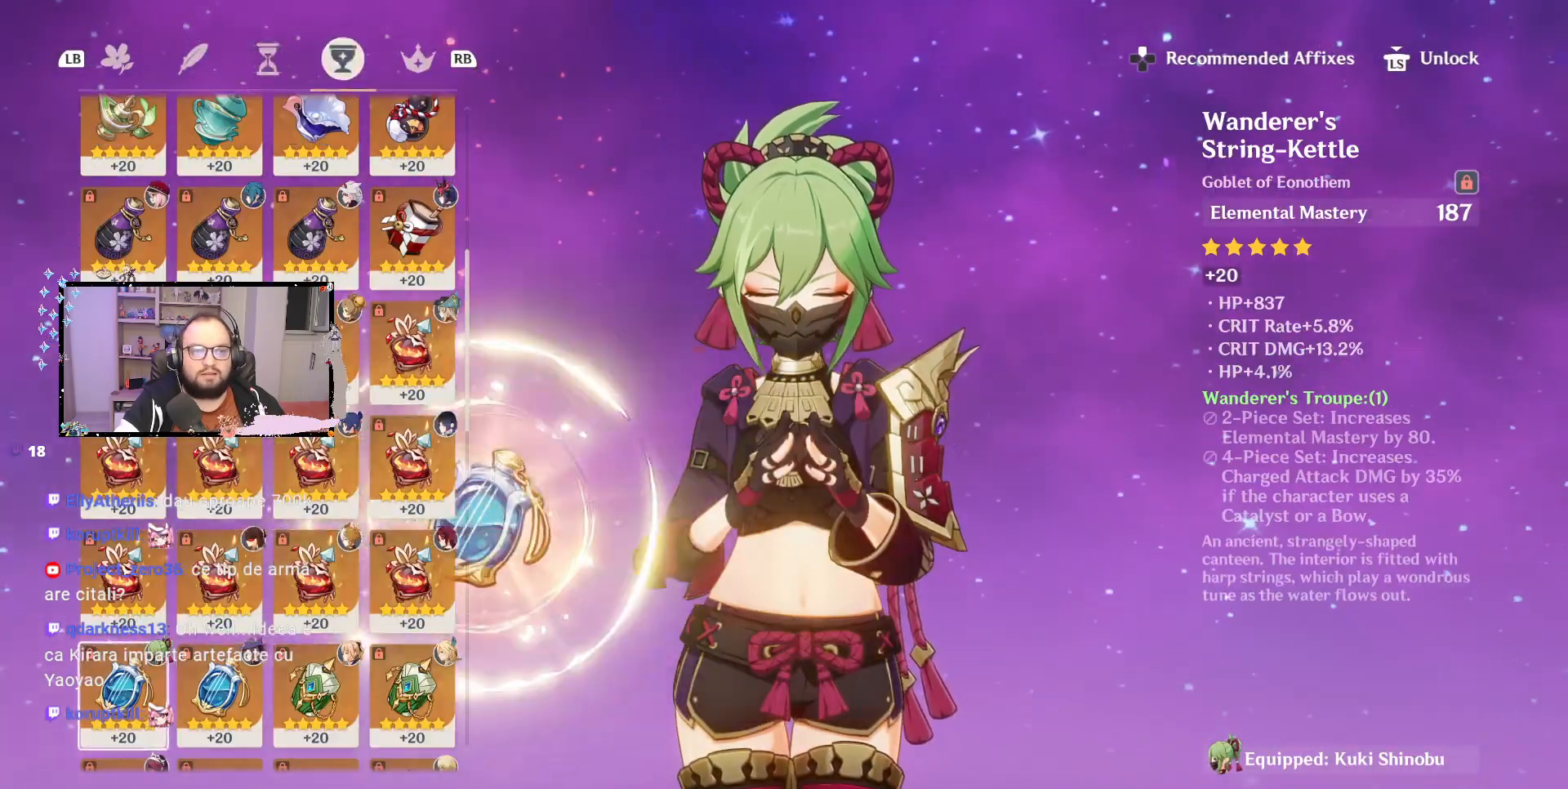
{"buttons": [], "left_stick": "center", "right_stick": "center", "events": [[333, "R1", "down"], [483, "R1", "up"]]}
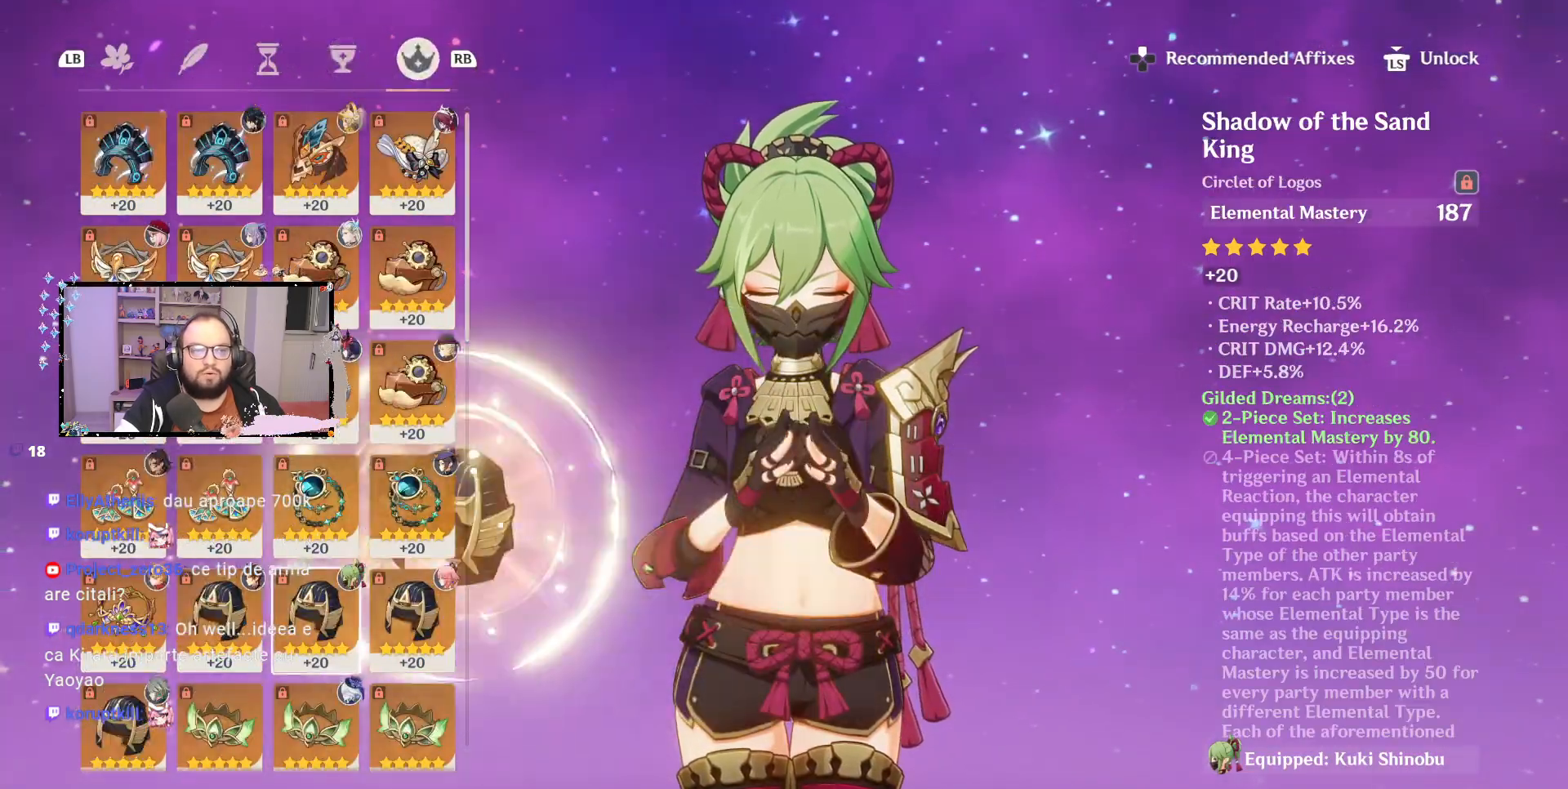
{"buttons": [], "left_stick": "center", "right_stick": "center", "events": [[250, "R1", "down"], [350, "R1", "up"]]}
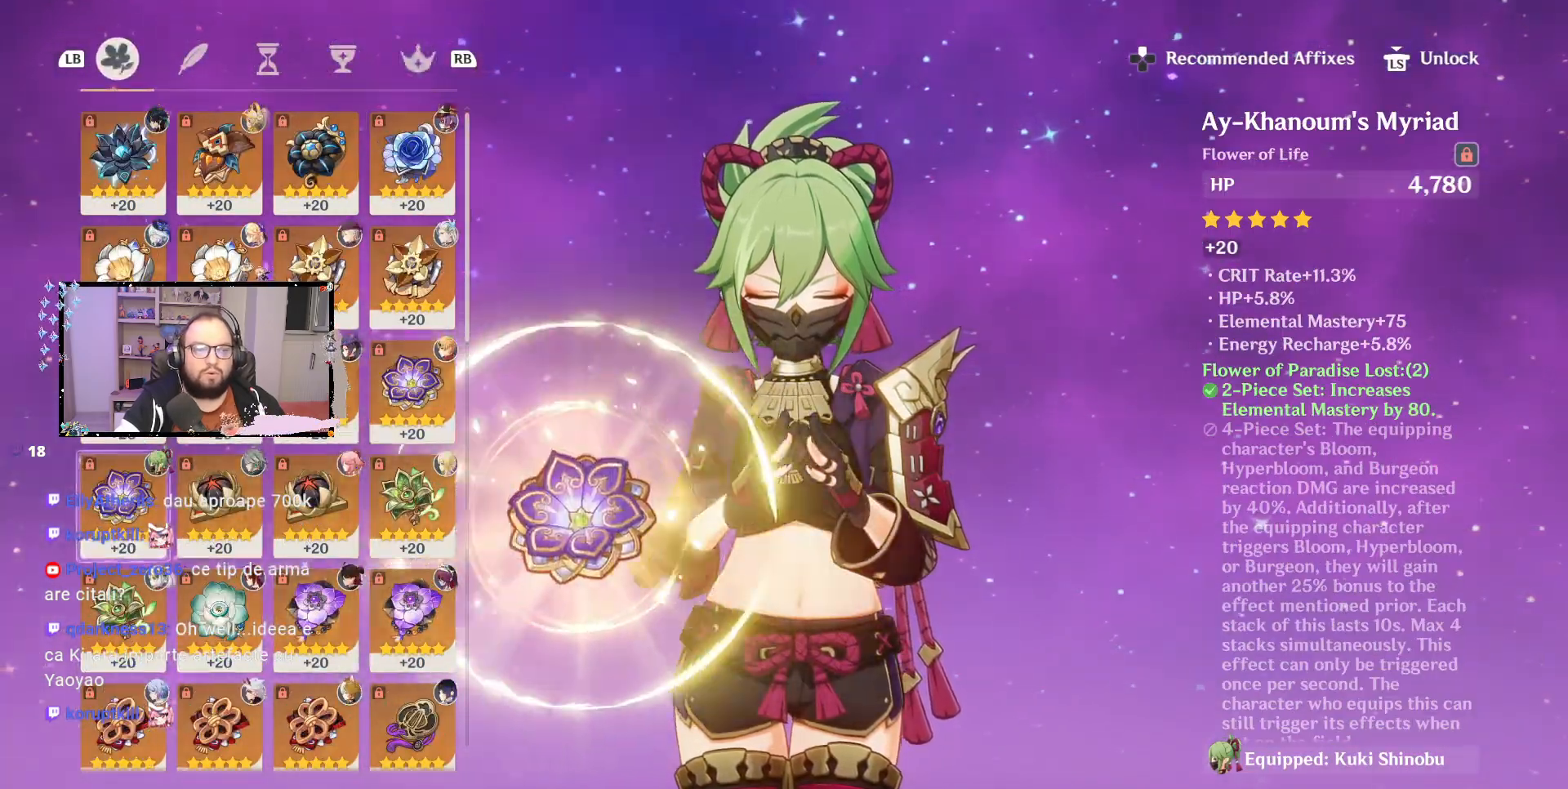
{"buttons": [], "left_stick": "center", "right_stick": "center", "events": [[83, "A", "down"], [183, "A", "up"]]}
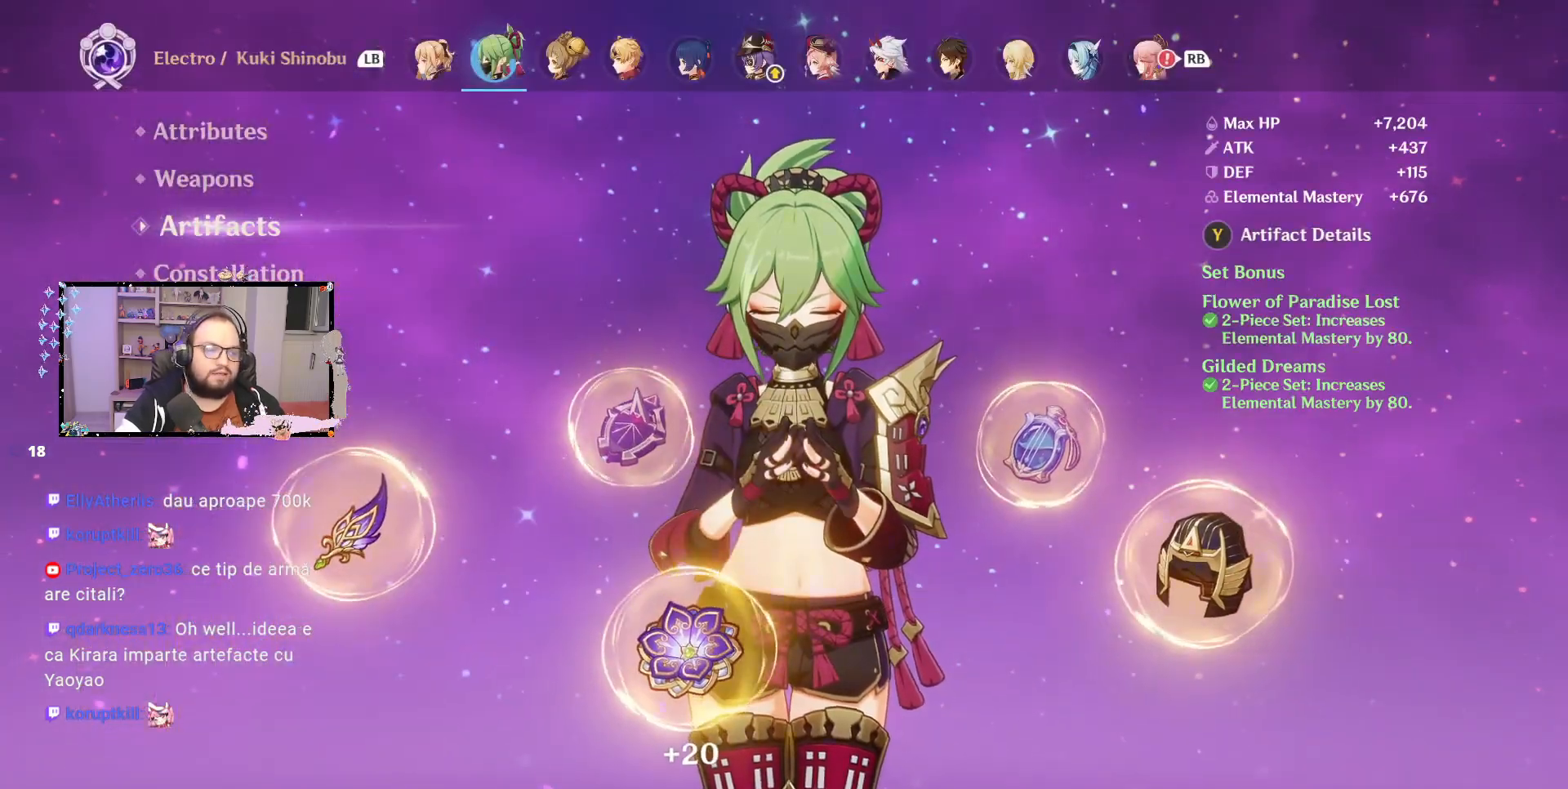
{"buttons": [], "left_stick": "center", "right_stick": "center", "events": []}
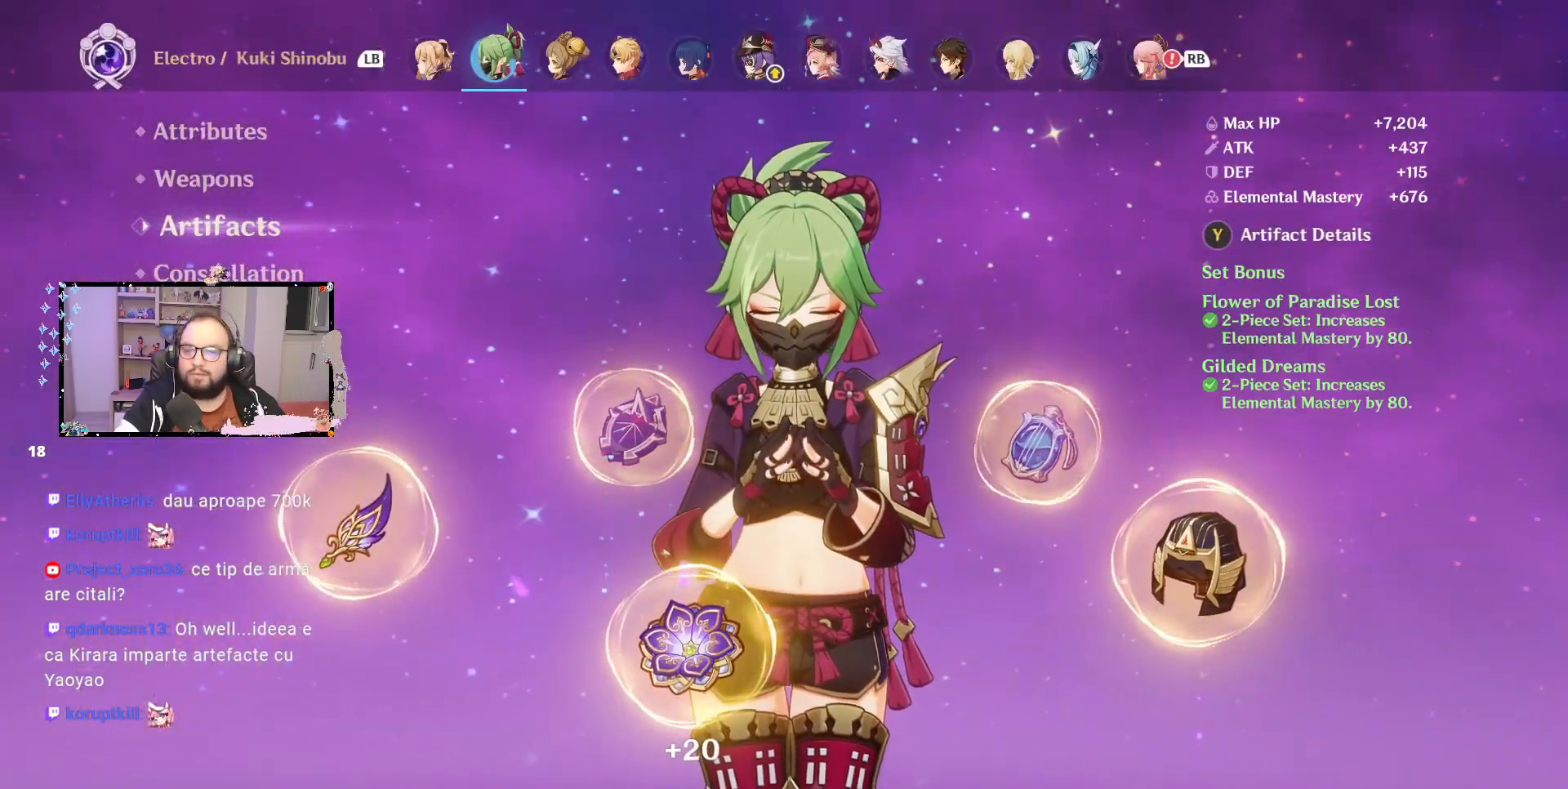
{"buttons": [], "left_stick": "center", "right_stick": "center", "events": [[17, "left_stick", "down"], [167, "left_stick", "center"]]}
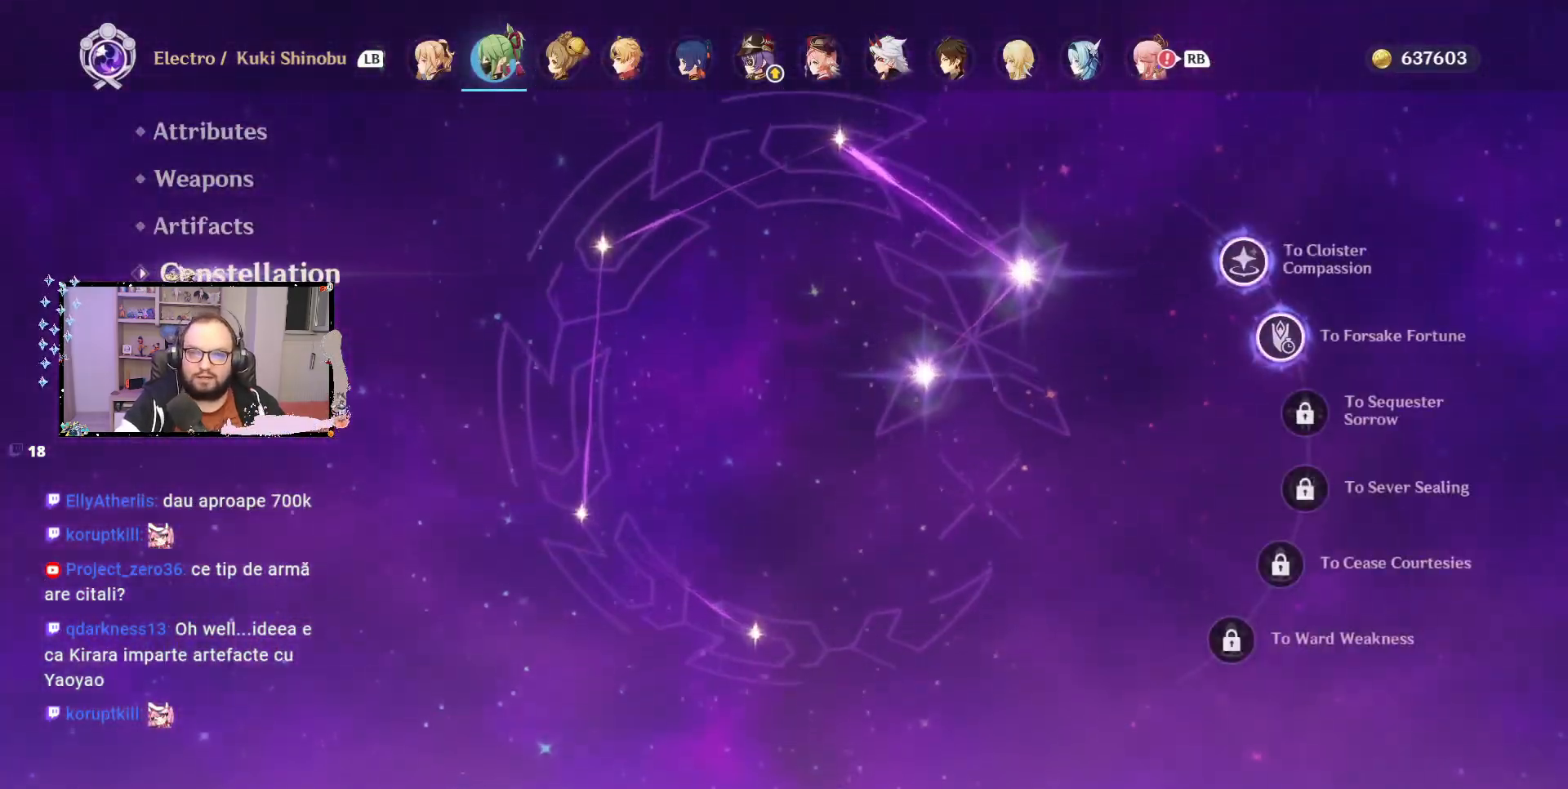
{"buttons": [], "left_stick": "center", "right_stick": "center", "events": []}
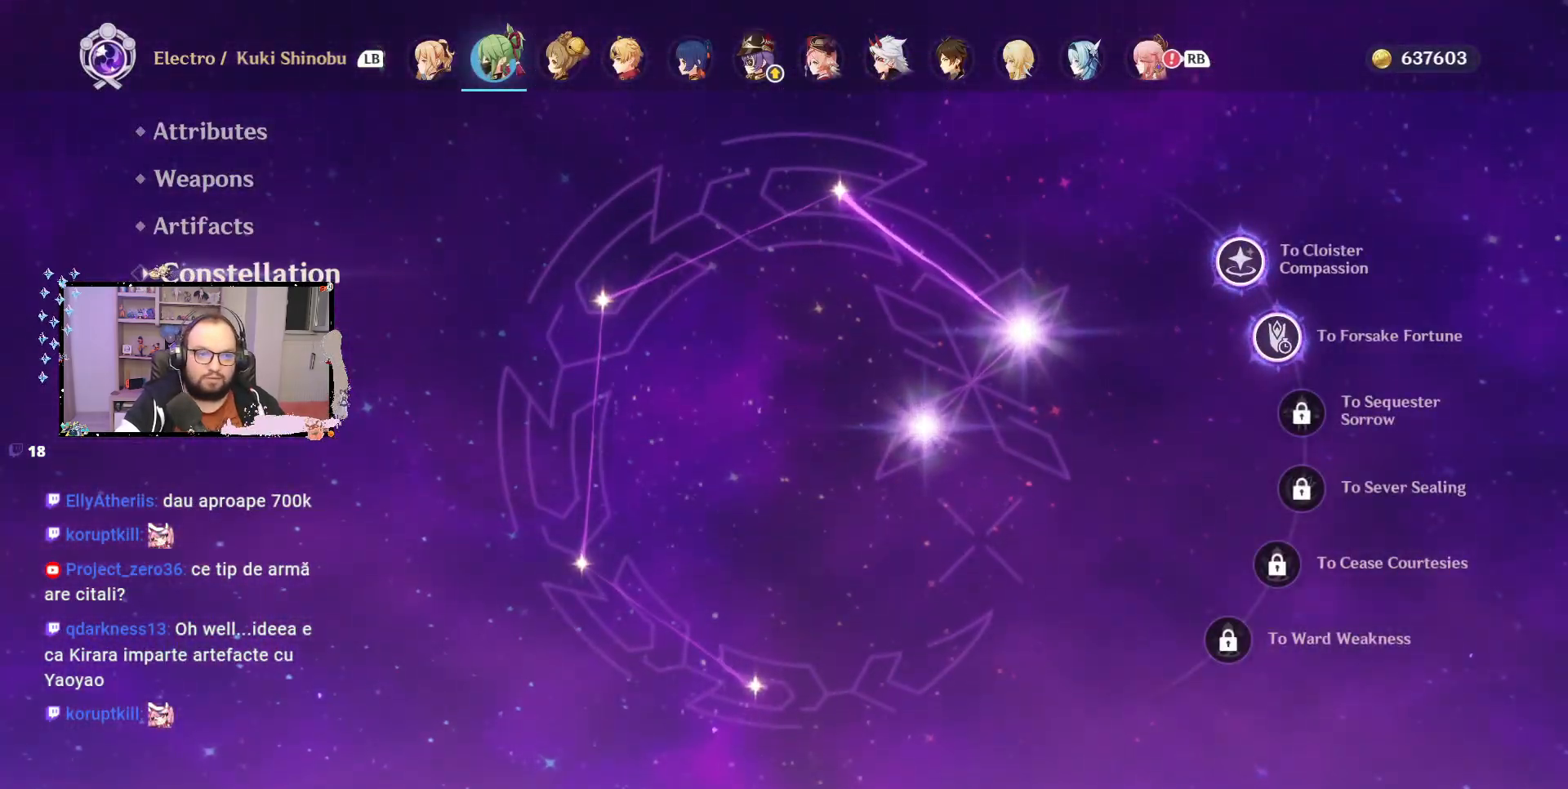
{"buttons": [], "left_stick": "center", "right_stick": "center", "events": []}
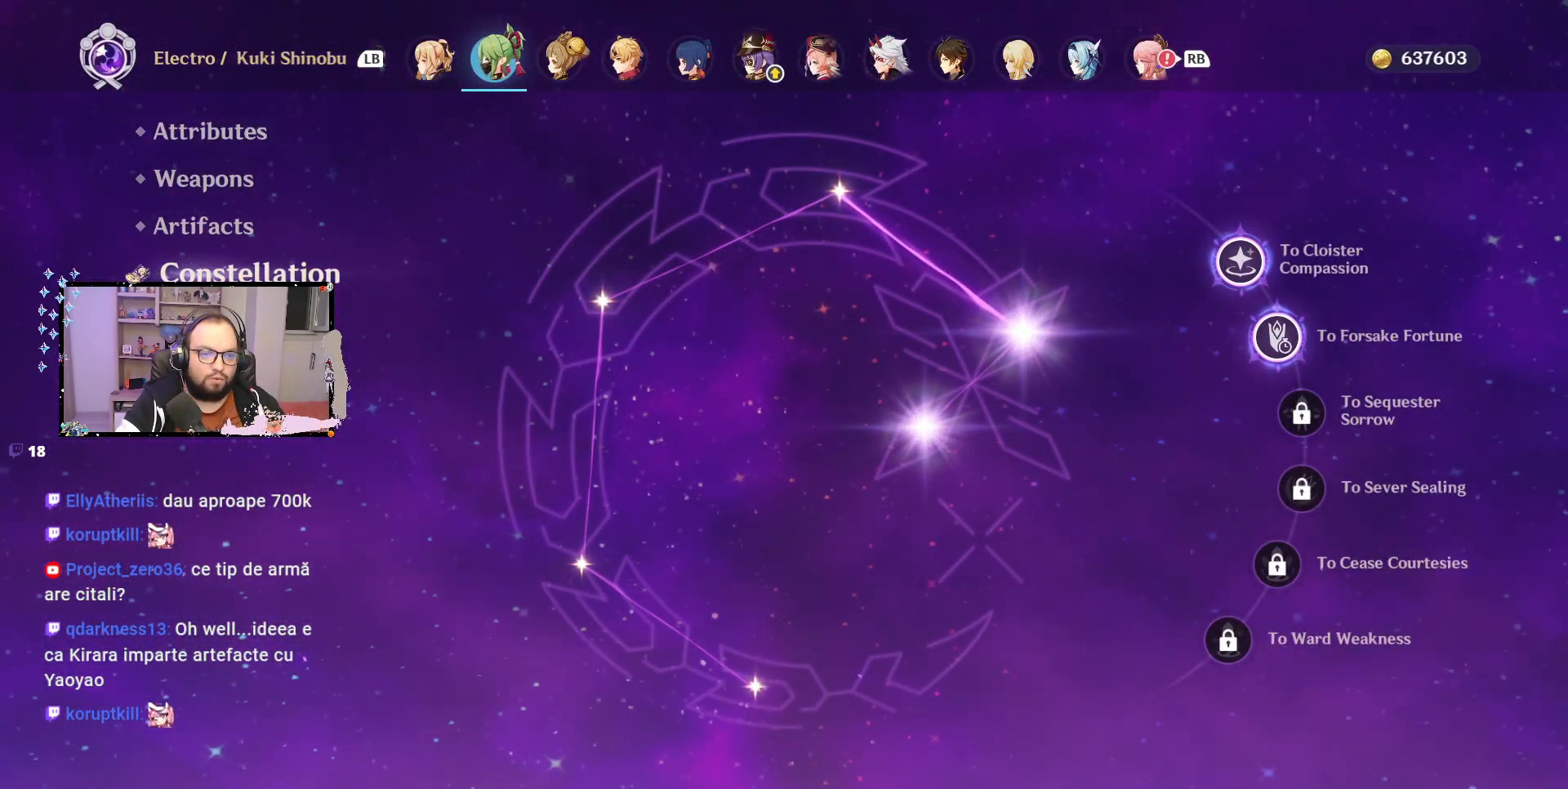
{"buttons": [], "left_stick": "down", "right_stick": "center", "events": [[350, "left_stick", "down"]]}